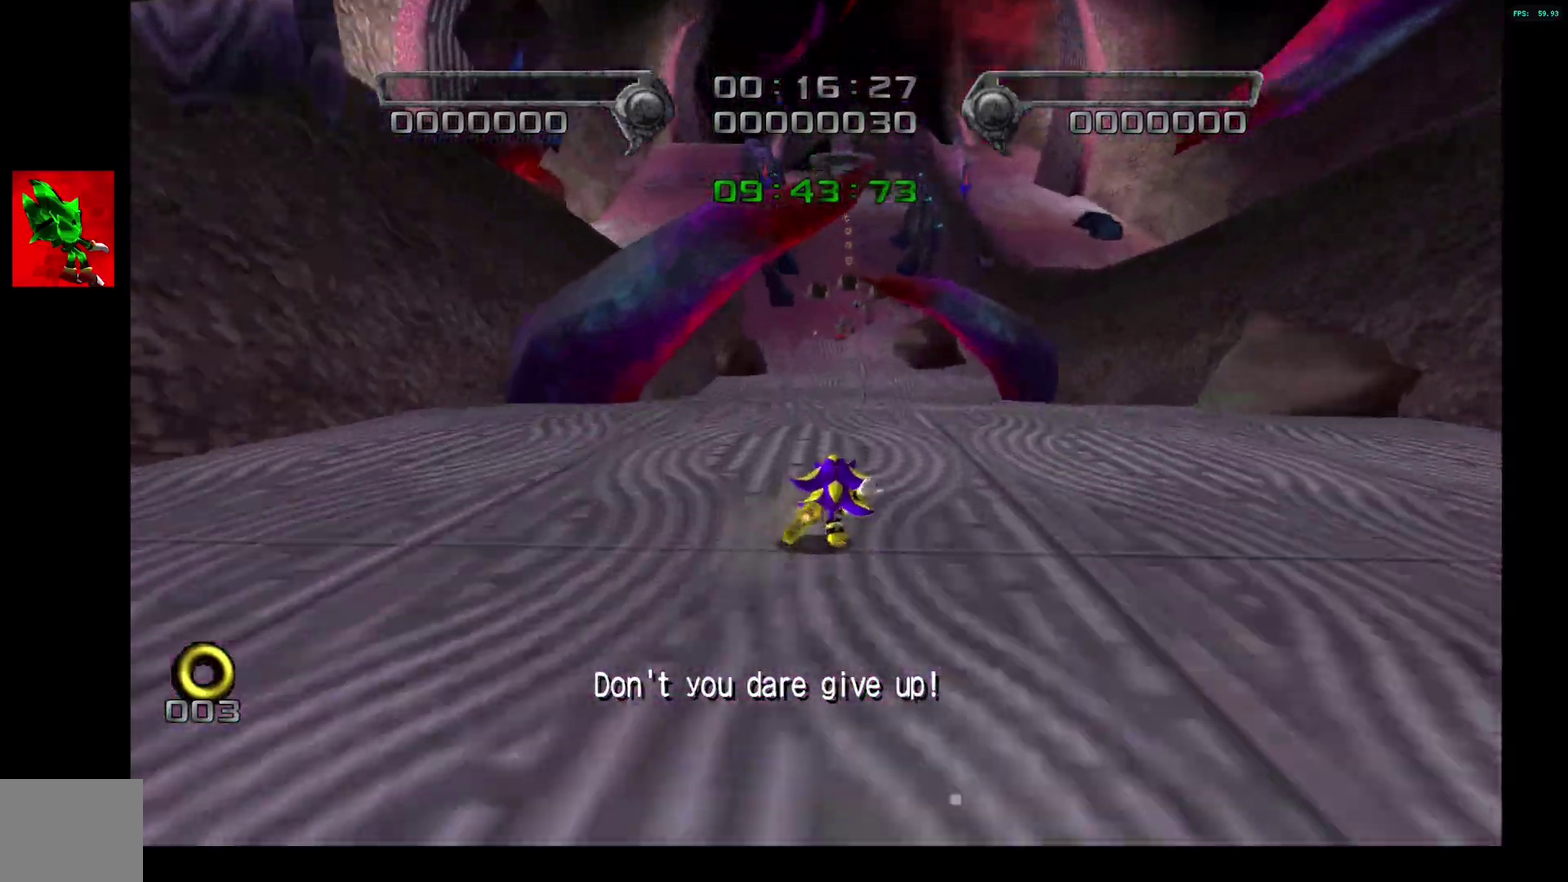
Gameplay with a controller (PlayStation layout); each line is a JSON object with the inputs held at the frame after it. "events" lists button and stick changes between this image and that frame as [ms after this image, input, new state], when the widget could be followed in between. Not read: L3 R3.
{"buttons": [], "left_stick": "up", "right_stick": "center", "events": []}
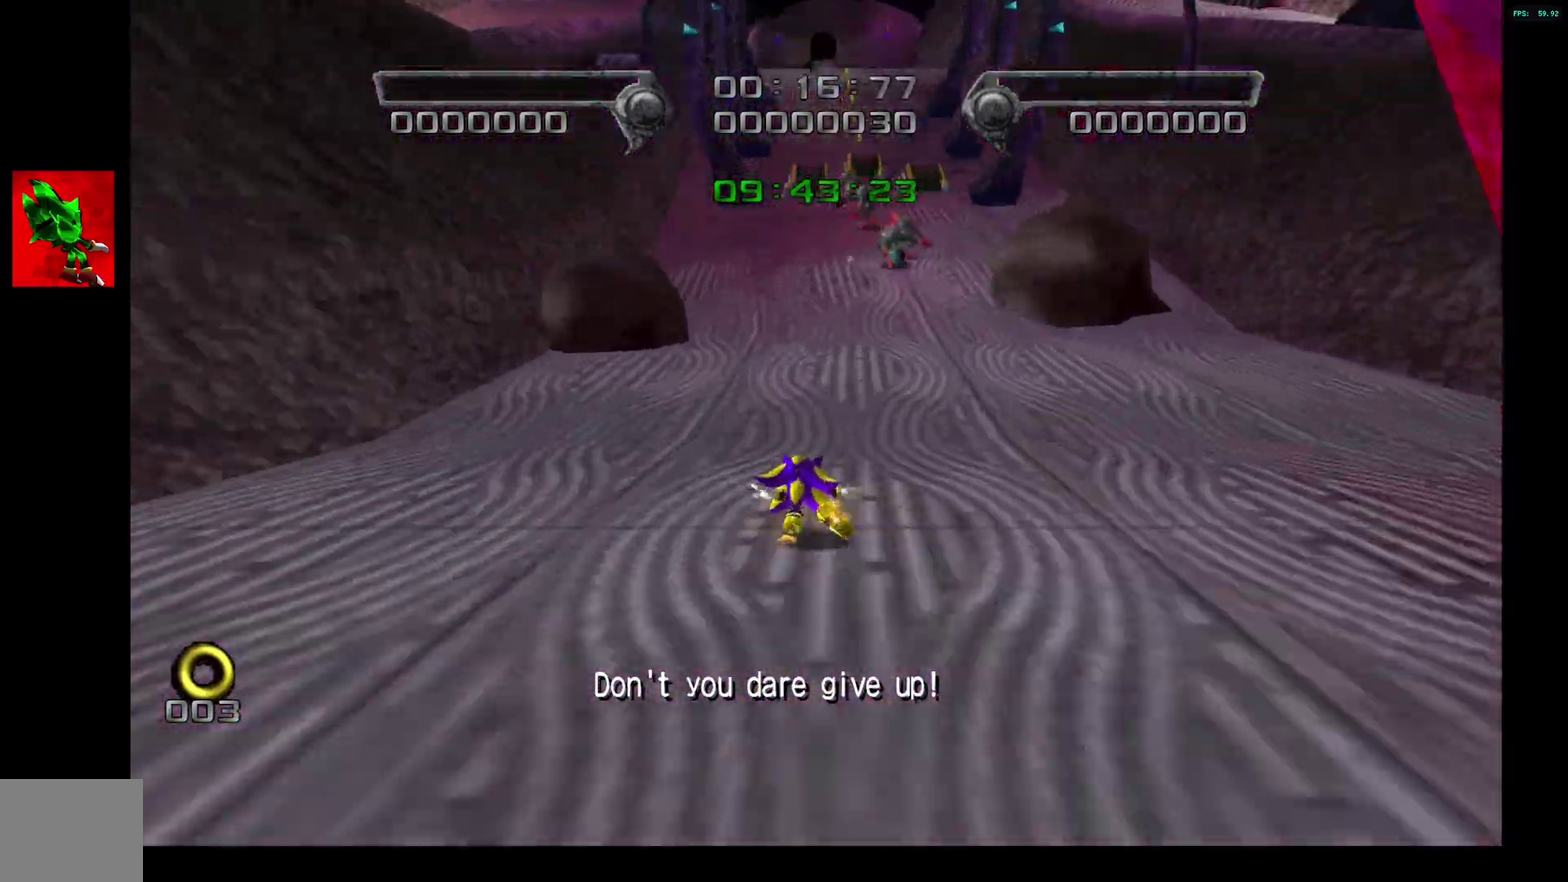
{"buttons": [], "left_stick": "up", "right_stick": "center", "events": [[317, "left_stick", "up-right"], [400, "left_stick", "up"]]}
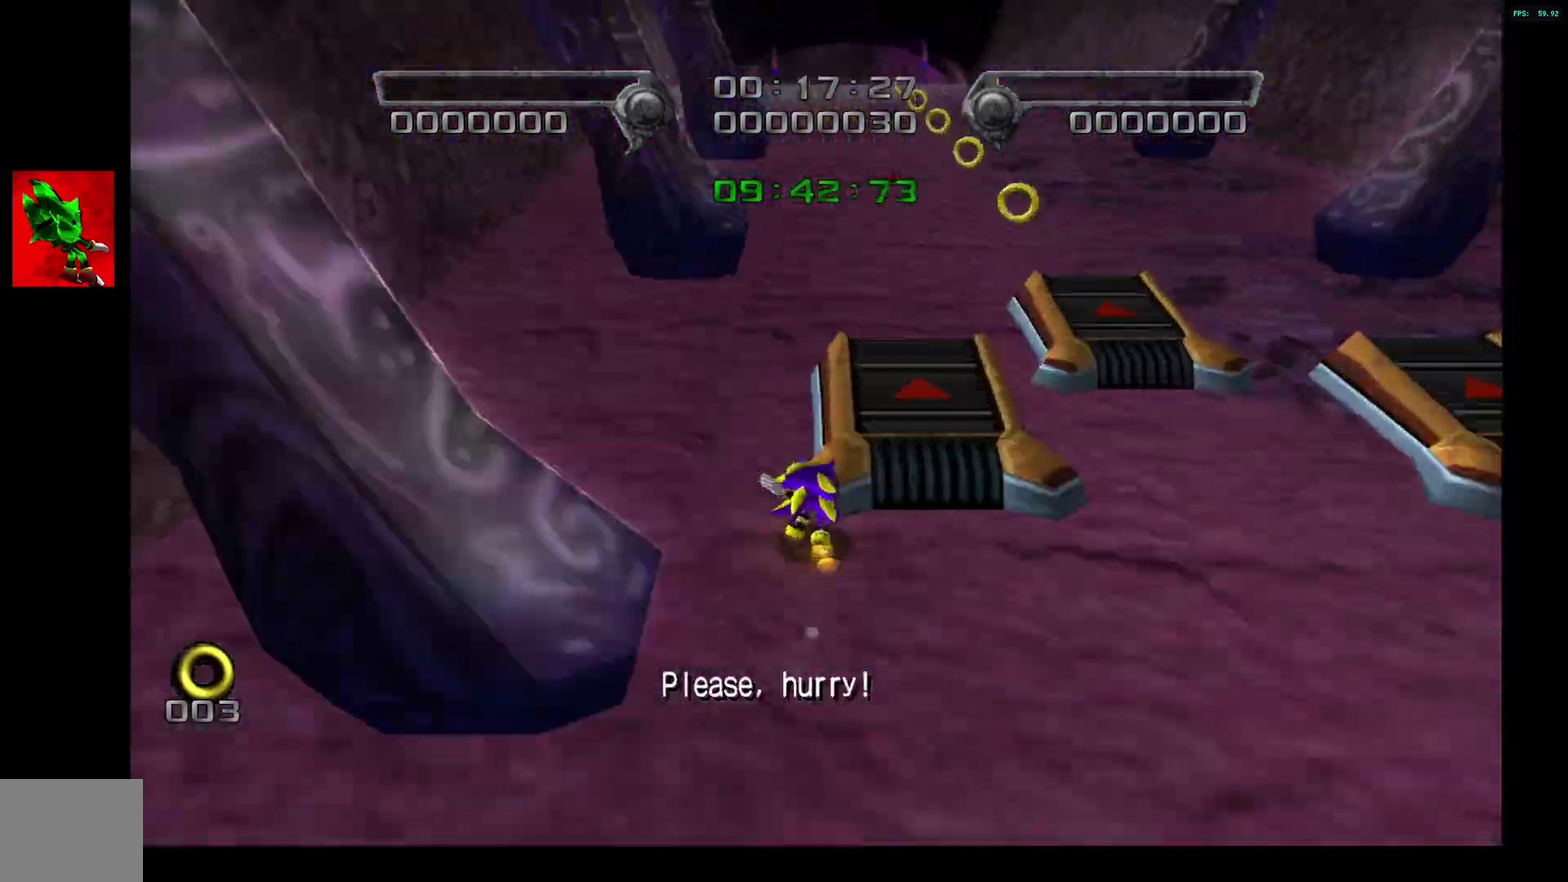
{"buttons": [], "left_stick": "up", "right_stick": "center", "events": []}
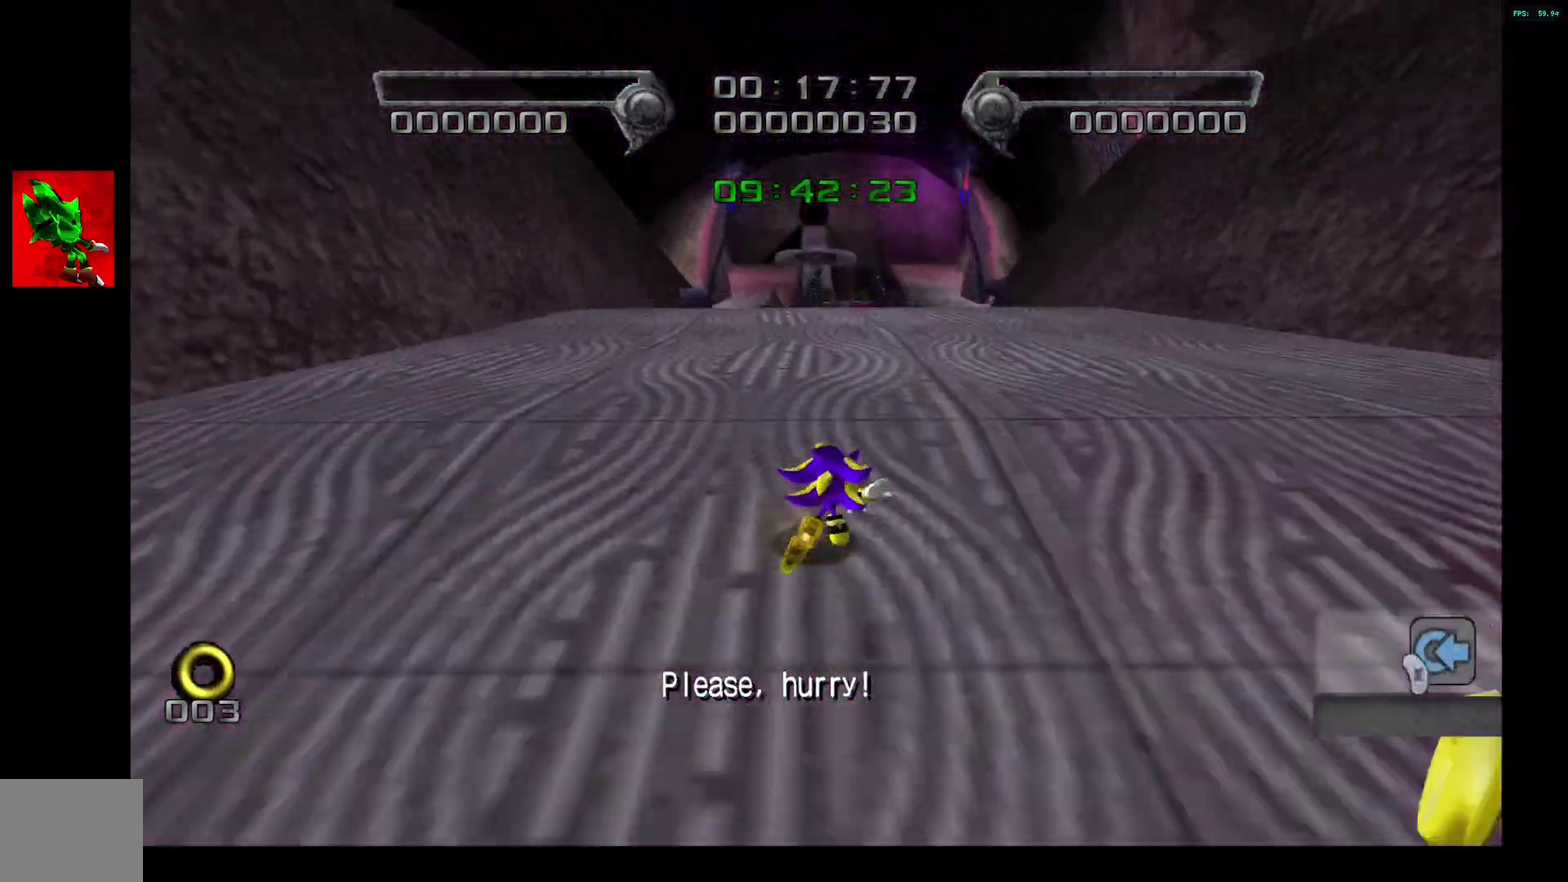
{"buttons": [], "left_stick": "up", "right_stick": "center", "events": []}
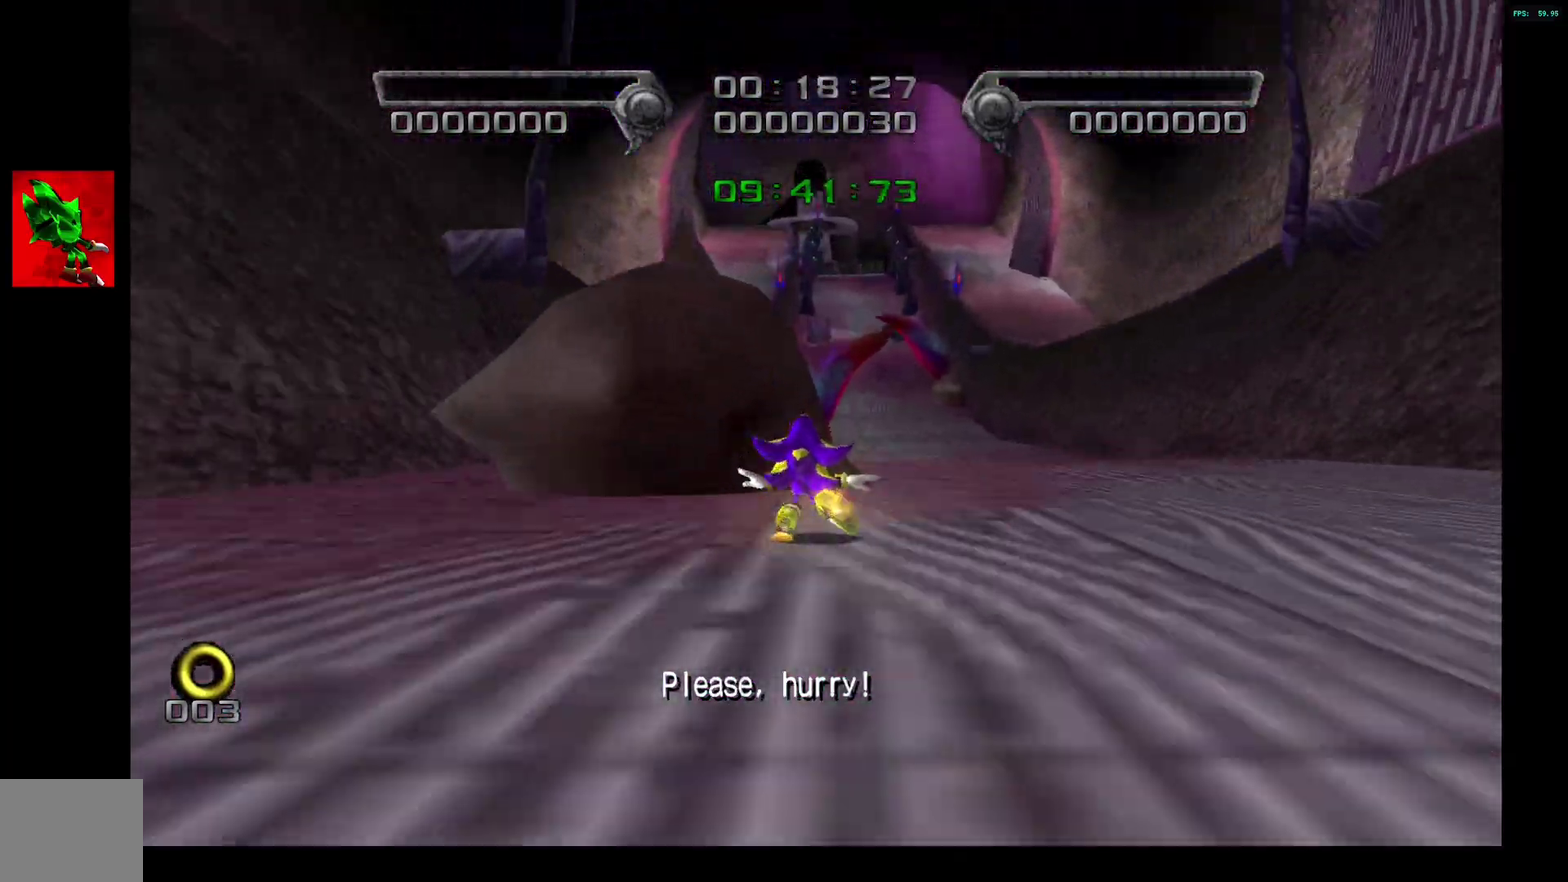
{"buttons": [], "left_stick": "up", "right_stick": "center", "events": []}
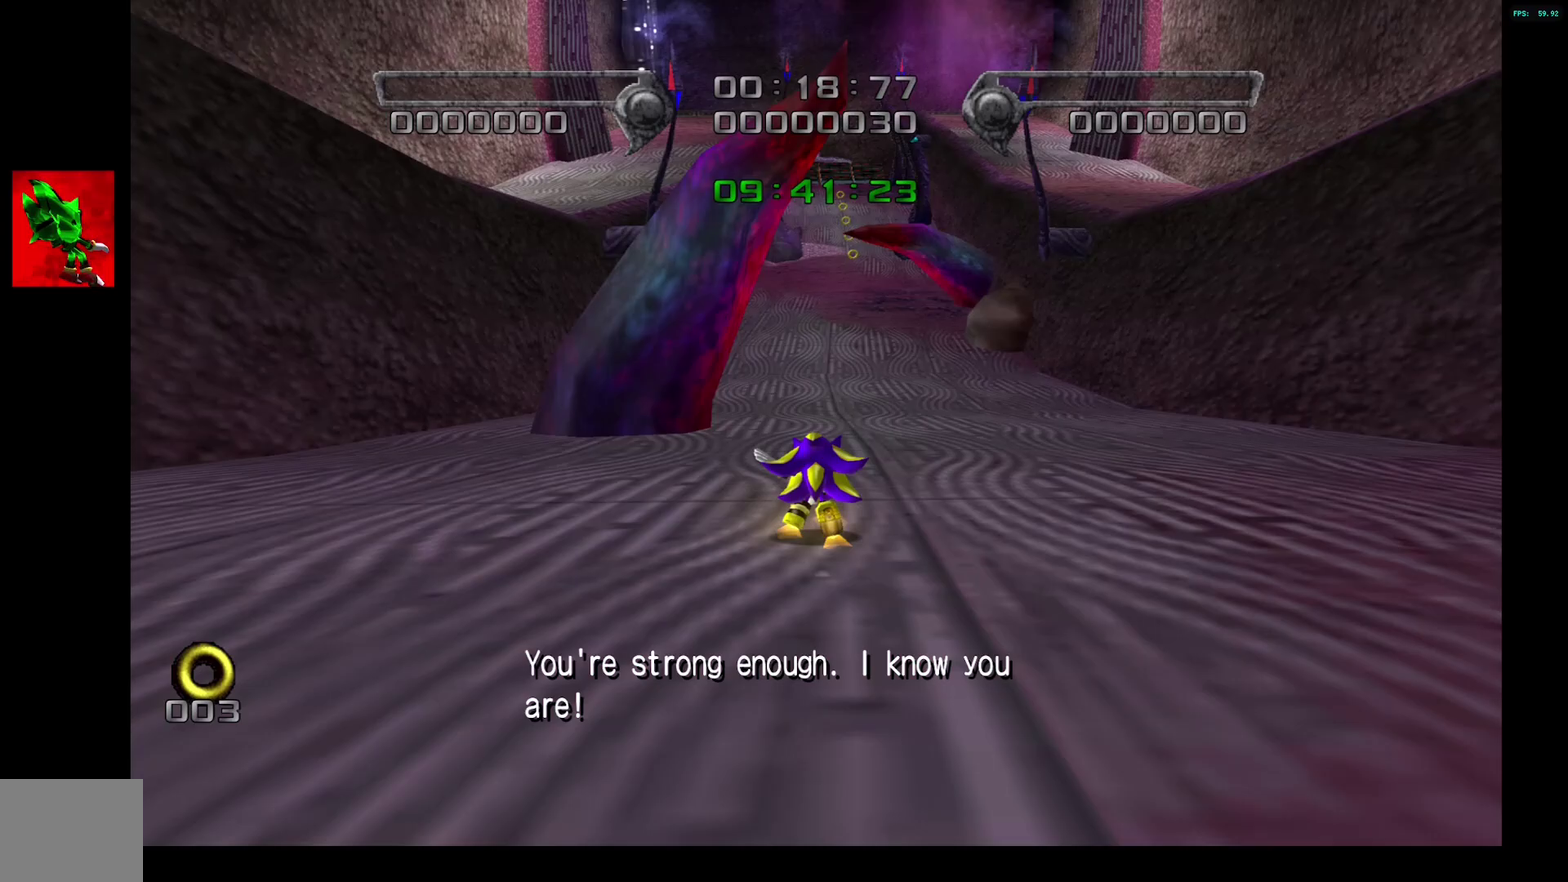
{"buttons": [], "left_stick": "up", "right_stick": "center", "events": []}
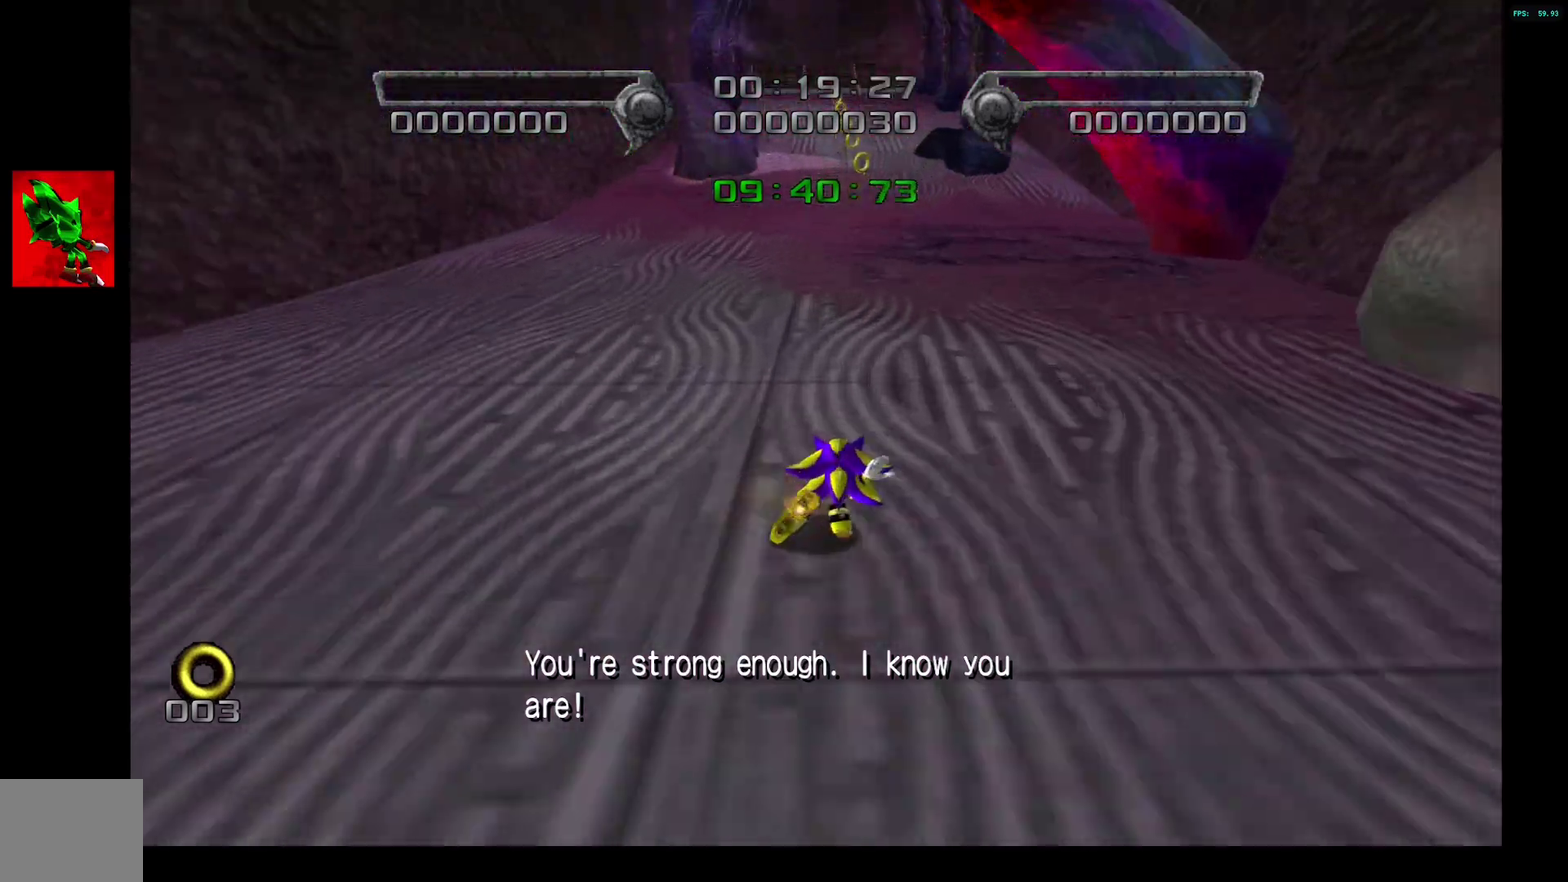
{"buttons": [], "left_stick": "up", "right_stick": "center", "events": [[317, "CIRCLE", "down"], [367, "CIRCLE", "up"]]}
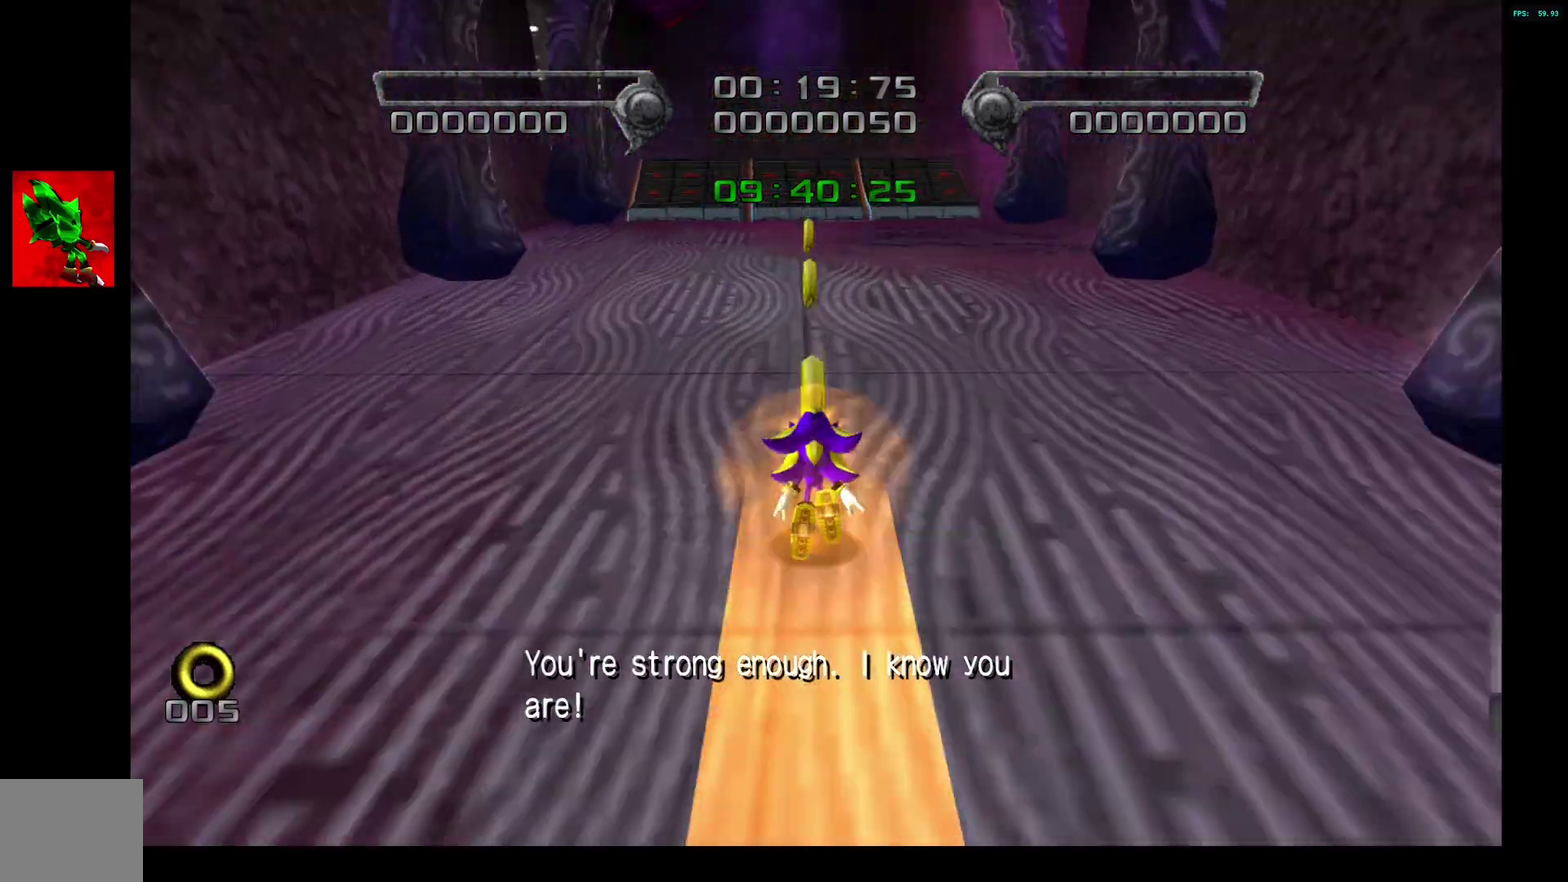
{"buttons": [], "left_stick": "up", "right_stick": "center", "events": []}
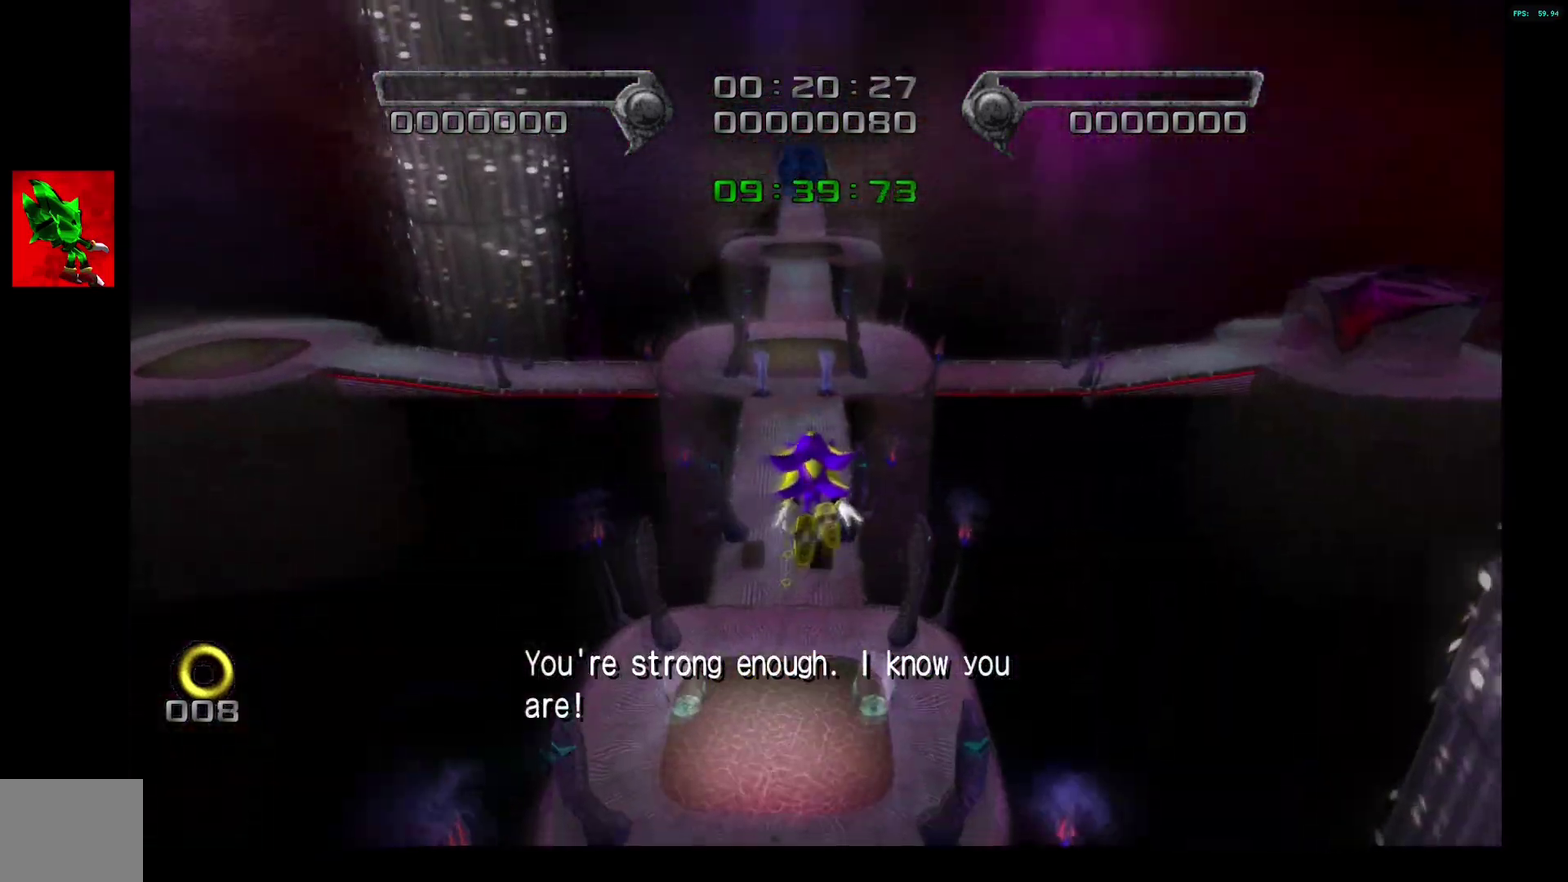
{"buttons": [], "left_stick": "up", "right_stick": "center", "events": []}
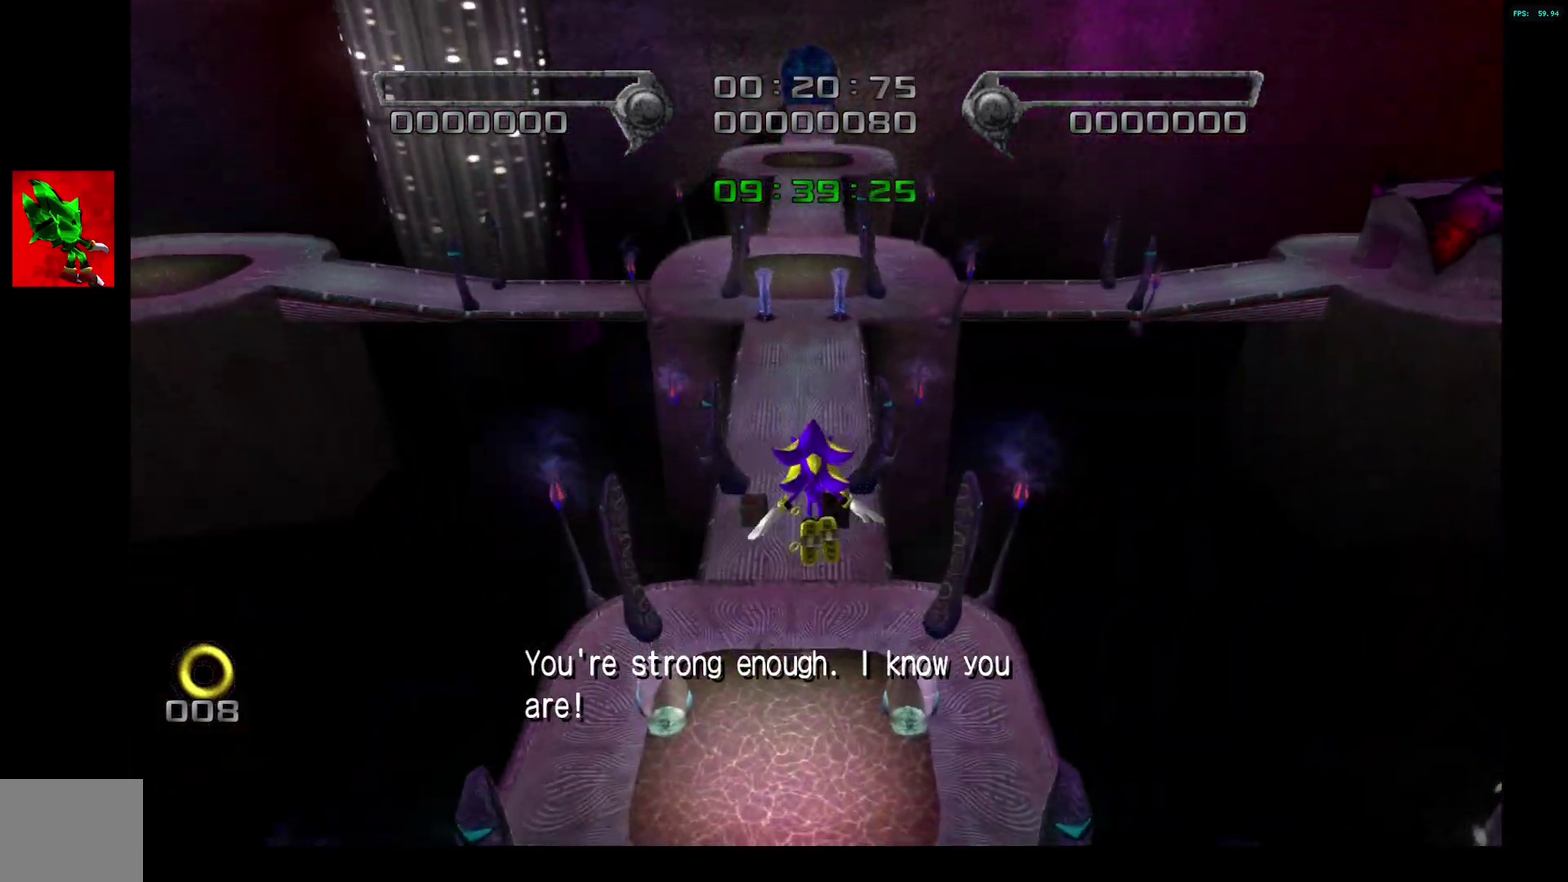
{"buttons": [], "left_stick": "up", "right_stick": "center", "events": []}
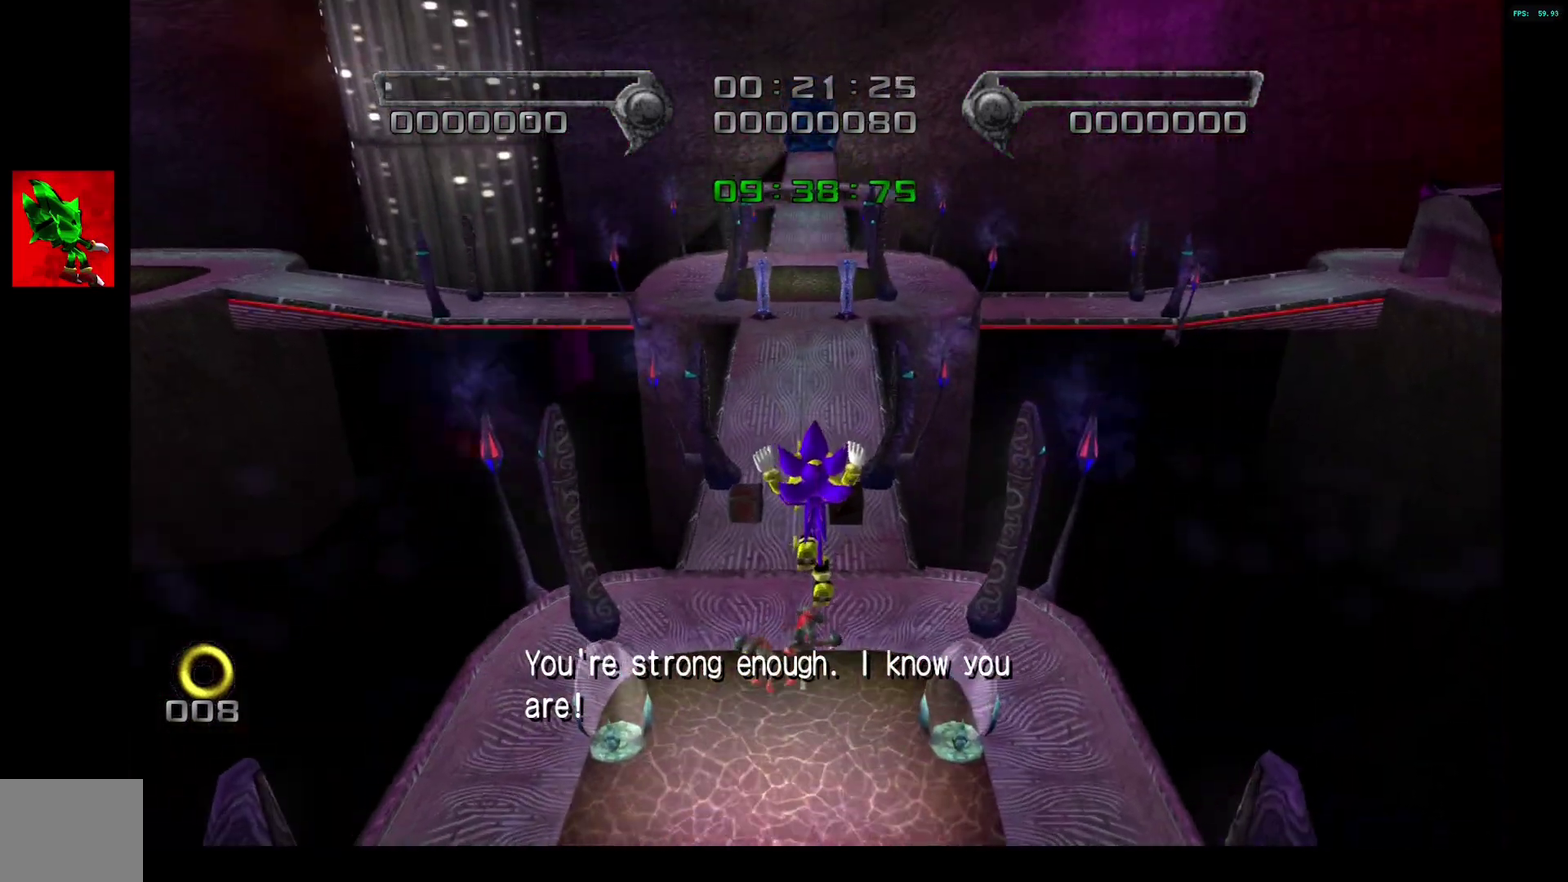
{"buttons": [], "left_stick": "up", "right_stick": "center", "events": []}
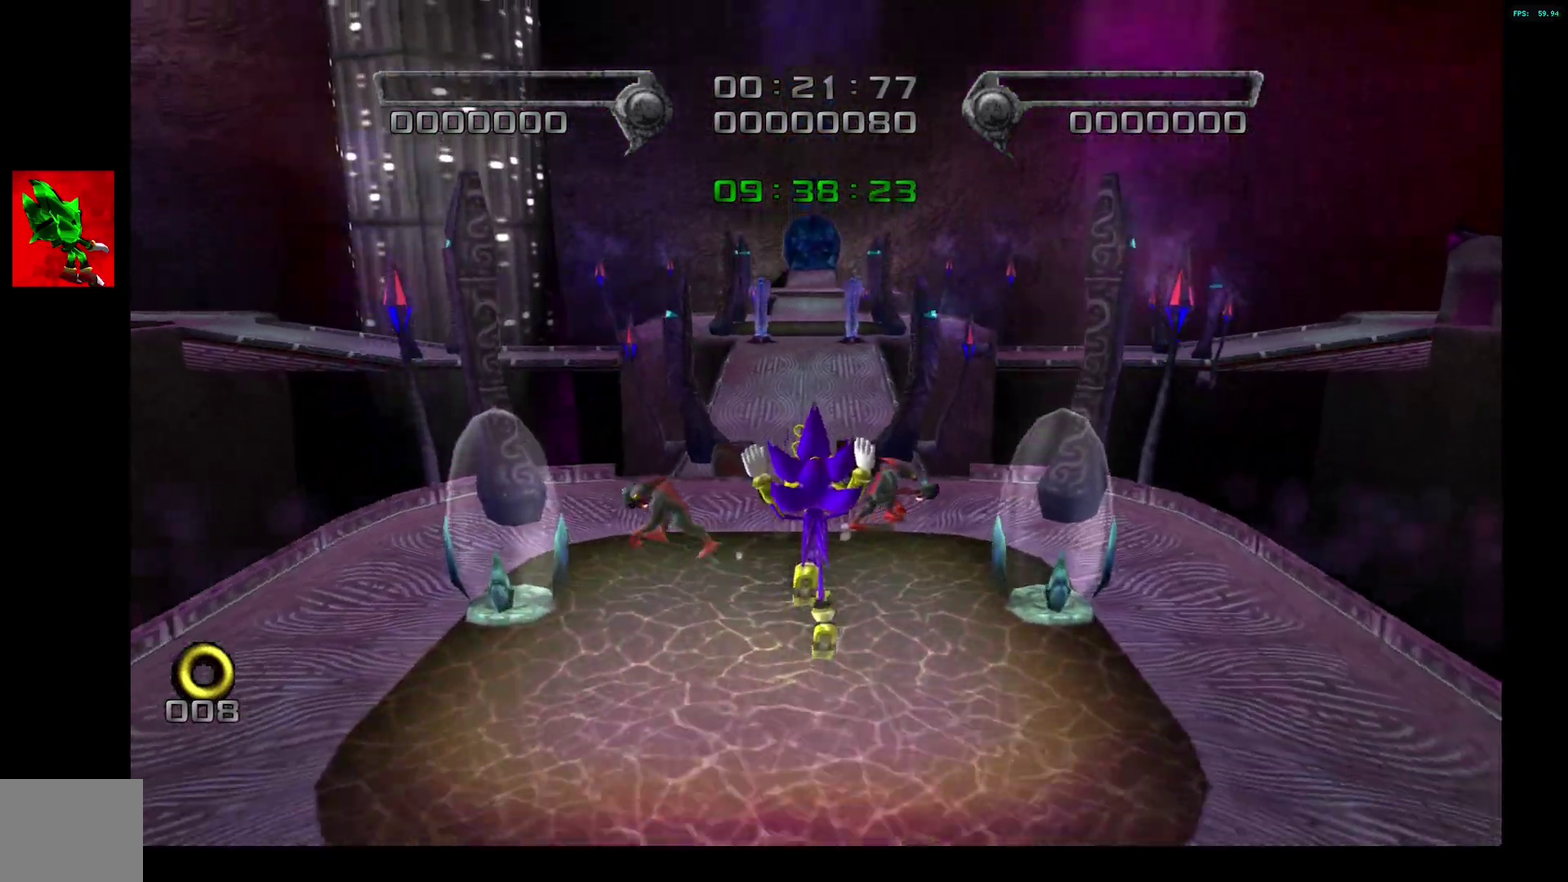
{"buttons": [], "left_stick": "up", "right_stick": "center", "events": []}
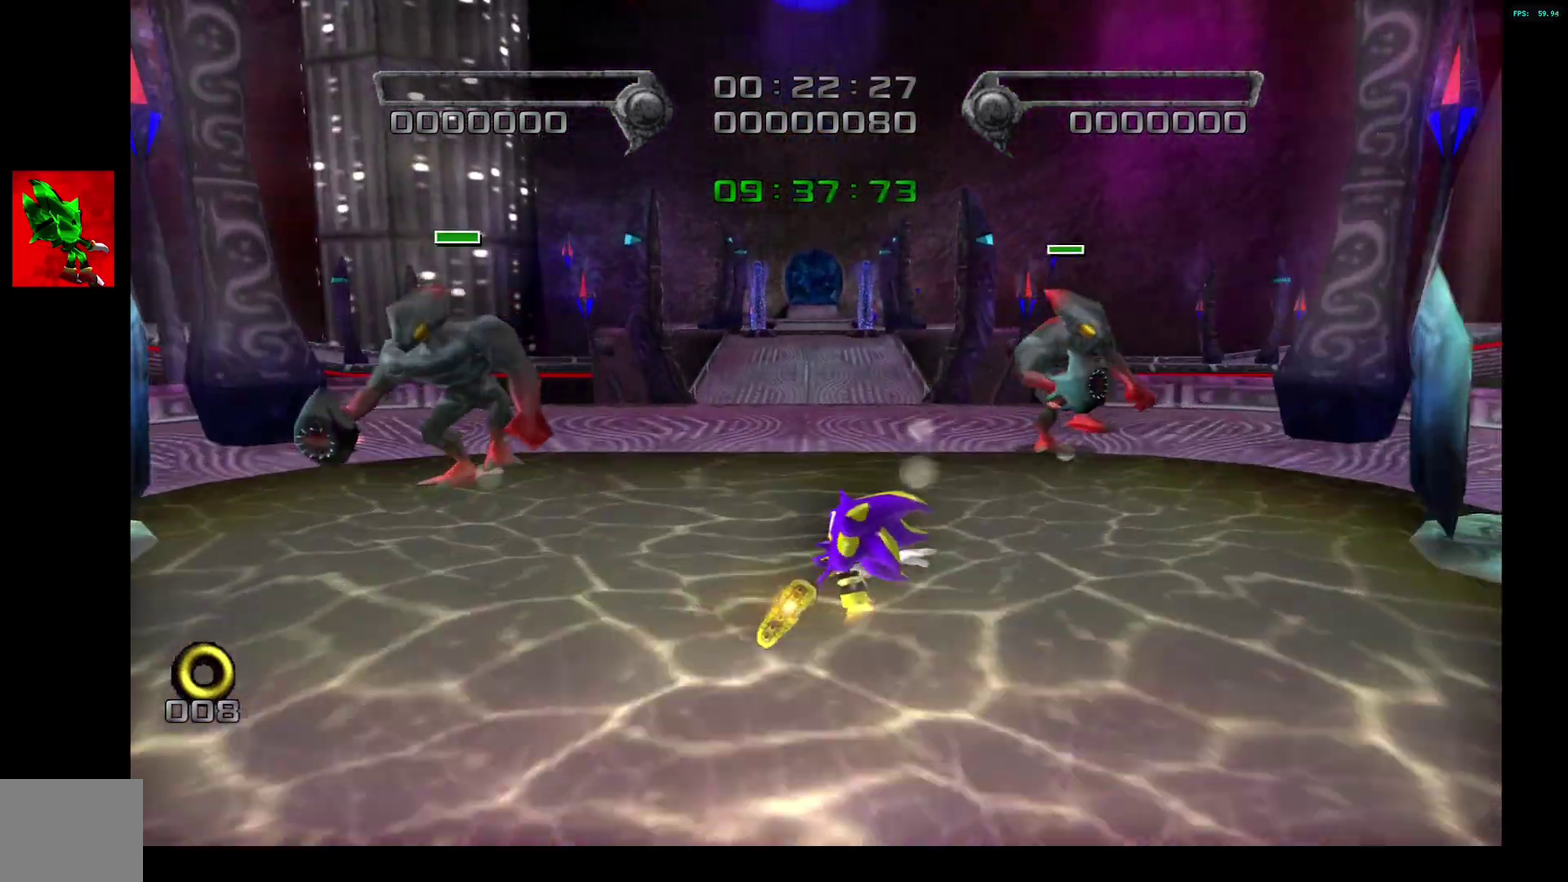
{"buttons": ["CIRCLE"], "left_stick": "up-right", "right_stick": "center", "events": [[117, "left_stick", "up-right"], [183, "CIRCLE", "down"], [233, "left_stick", "up"], [417, "left_stick", "up-right"]]}
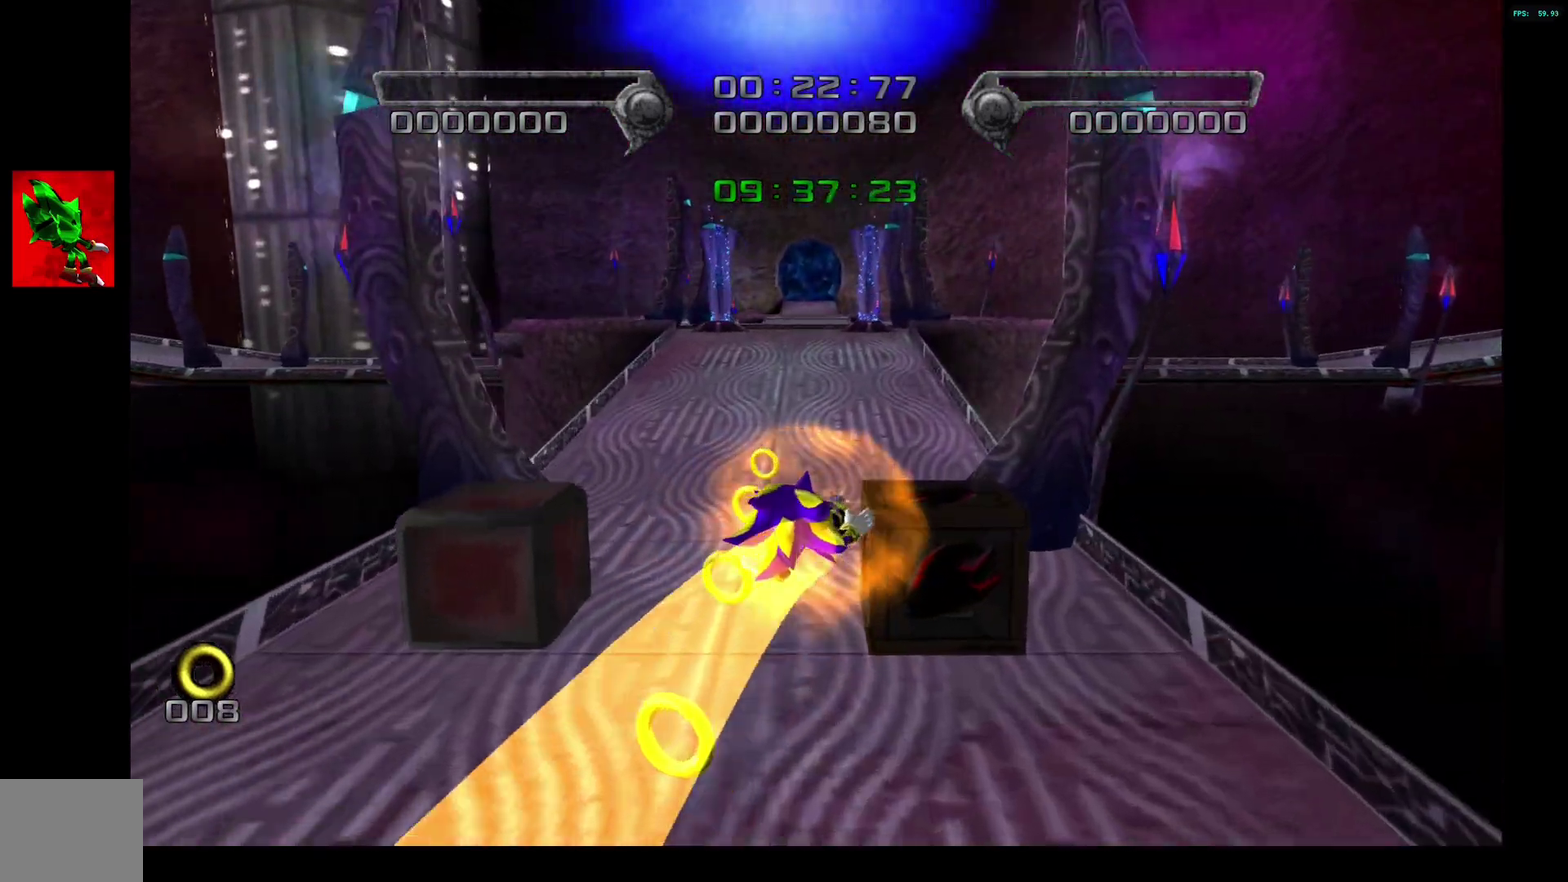
{"buttons": ["CIRCLE"], "left_stick": "center", "right_stick": "center", "events": [[100, "left_stick", "up"], [317, "CROSS", "down"], [367, "left_stick", "center"], [450, "CROSS", "up"]]}
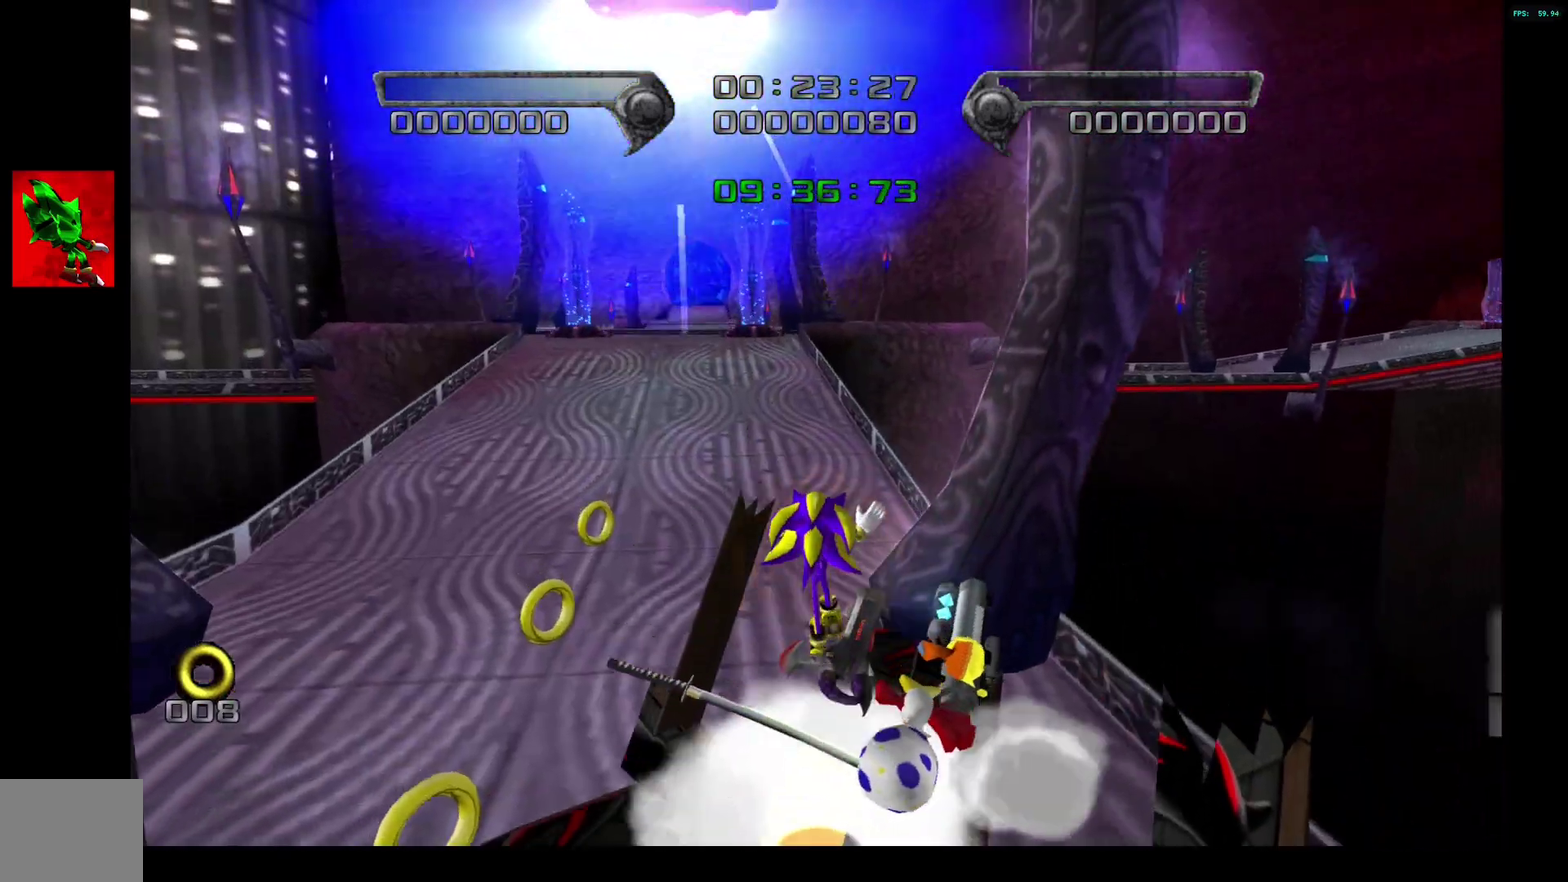
{"buttons": [], "left_stick": "up", "right_stick": "center", "events": [[17, "CIRCLE", "up"], [383, "left_stick", "up"]]}
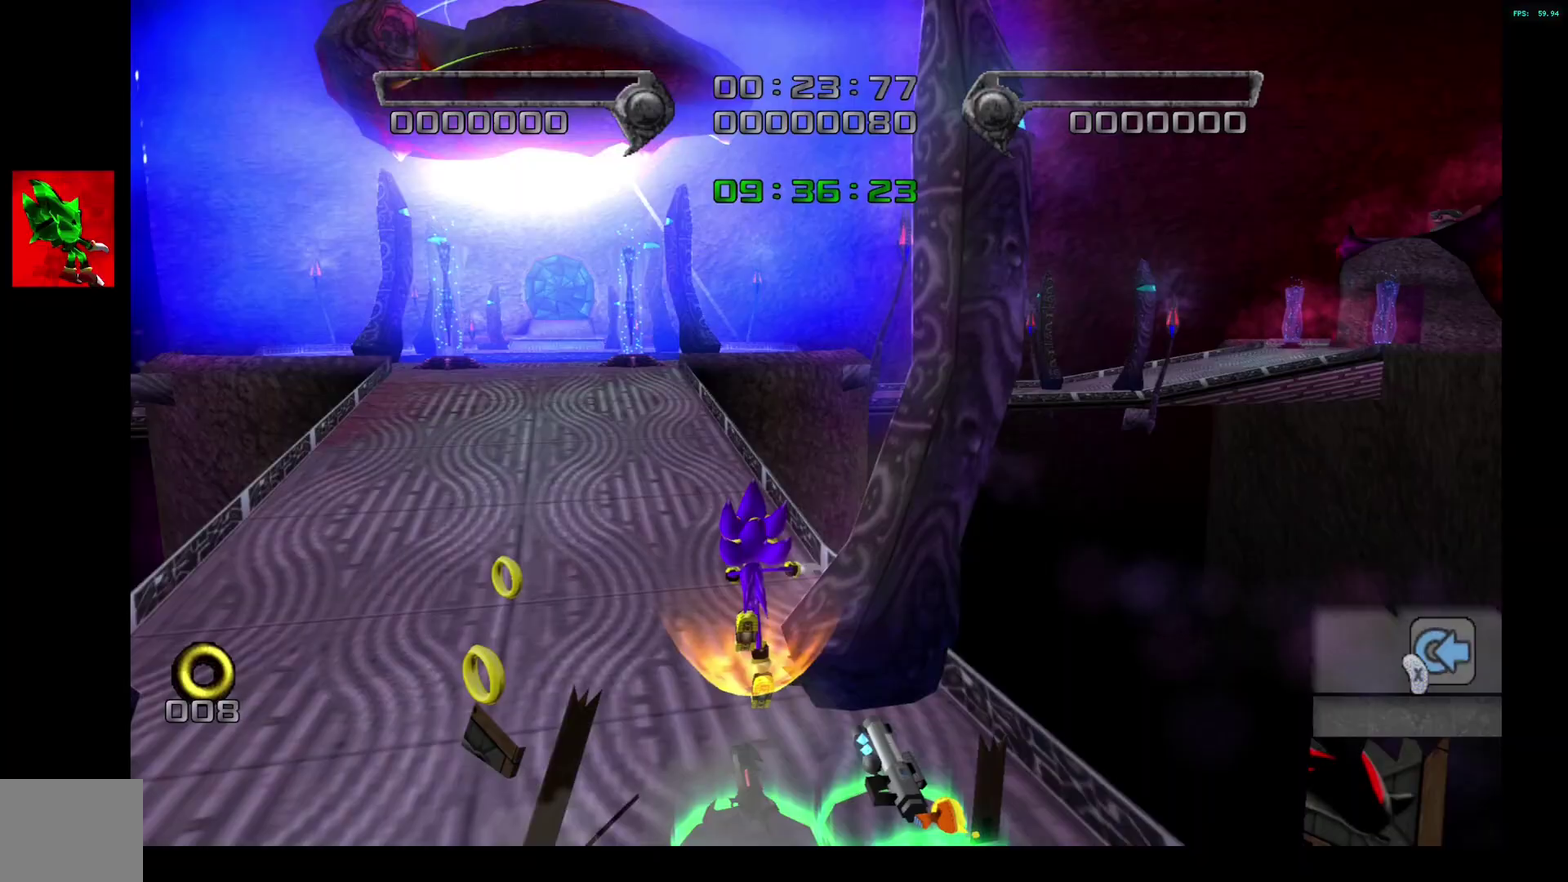
{"buttons": [], "left_stick": "up", "right_stick": "center", "events": []}
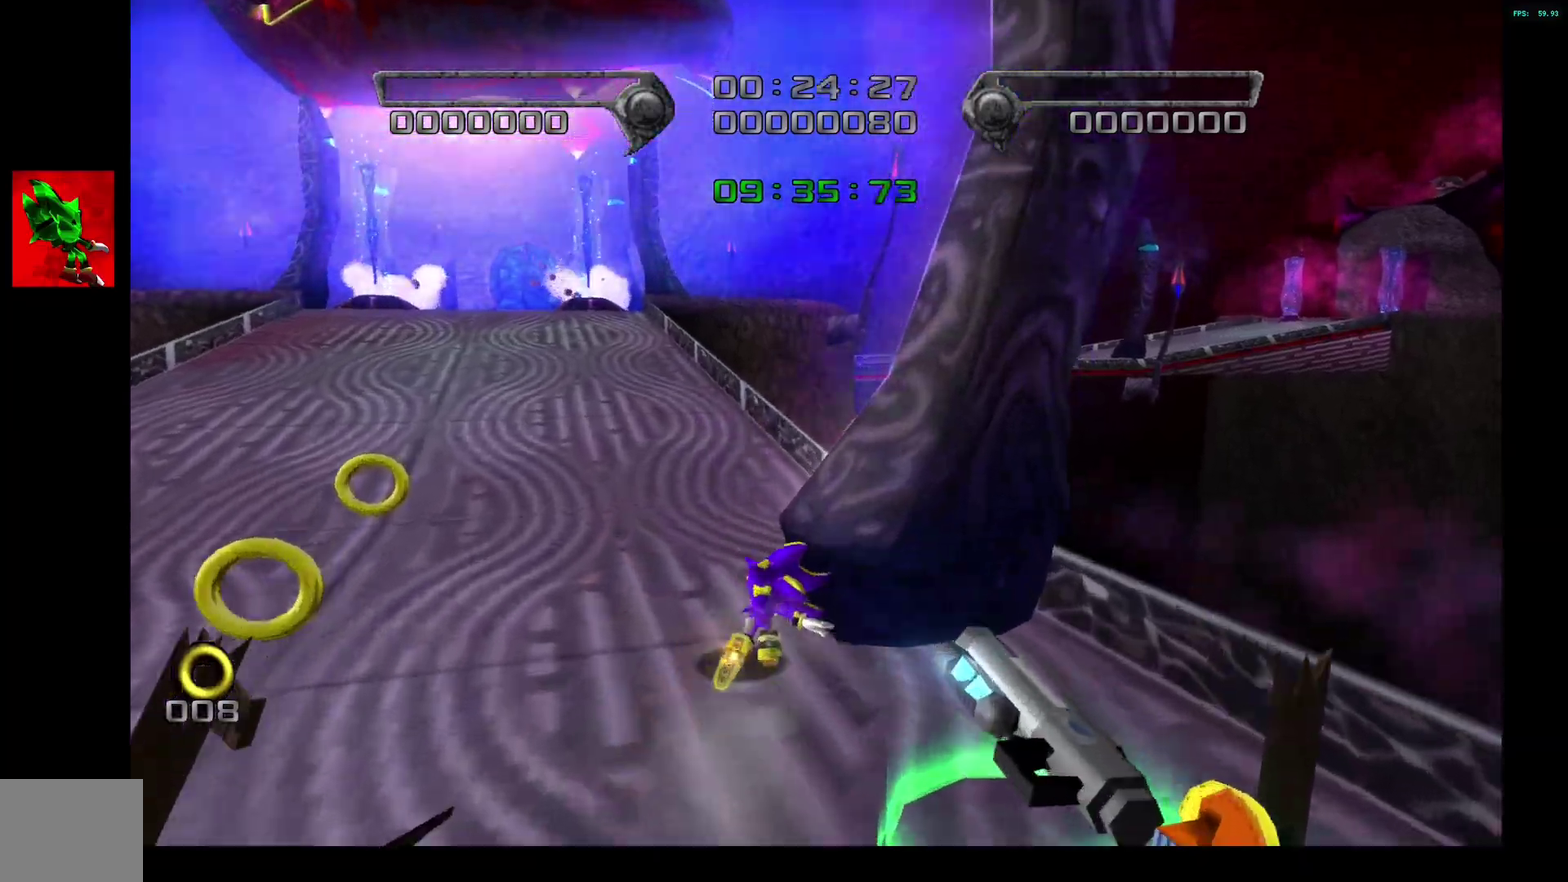
{"buttons": [], "left_stick": "up", "right_stick": "center", "events": []}
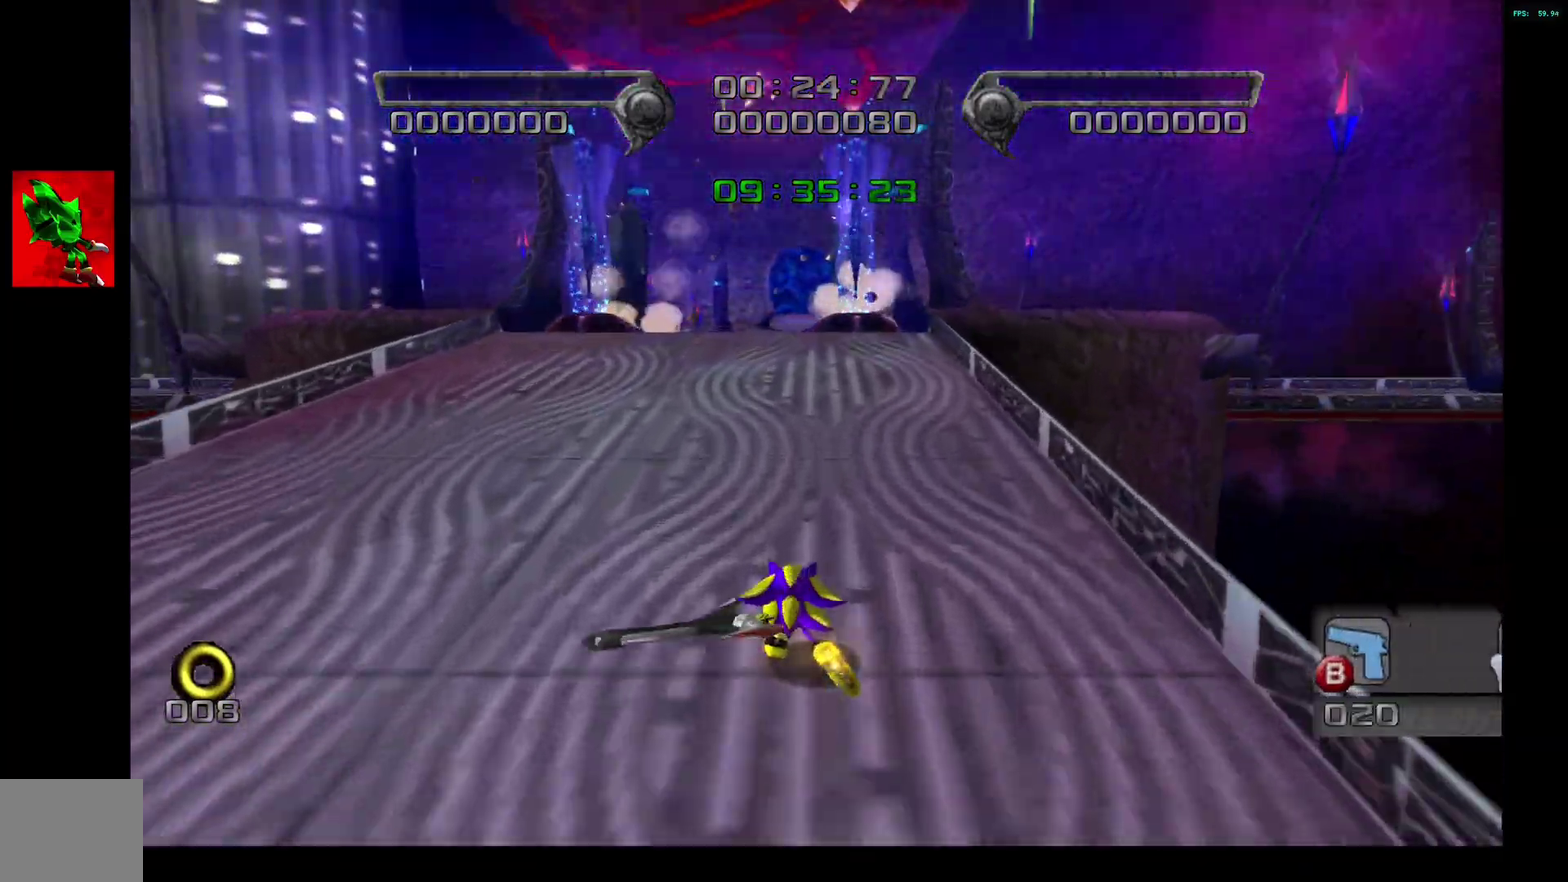
{"buttons": [], "left_stick": "up", "right_stick": "center", "events": []}
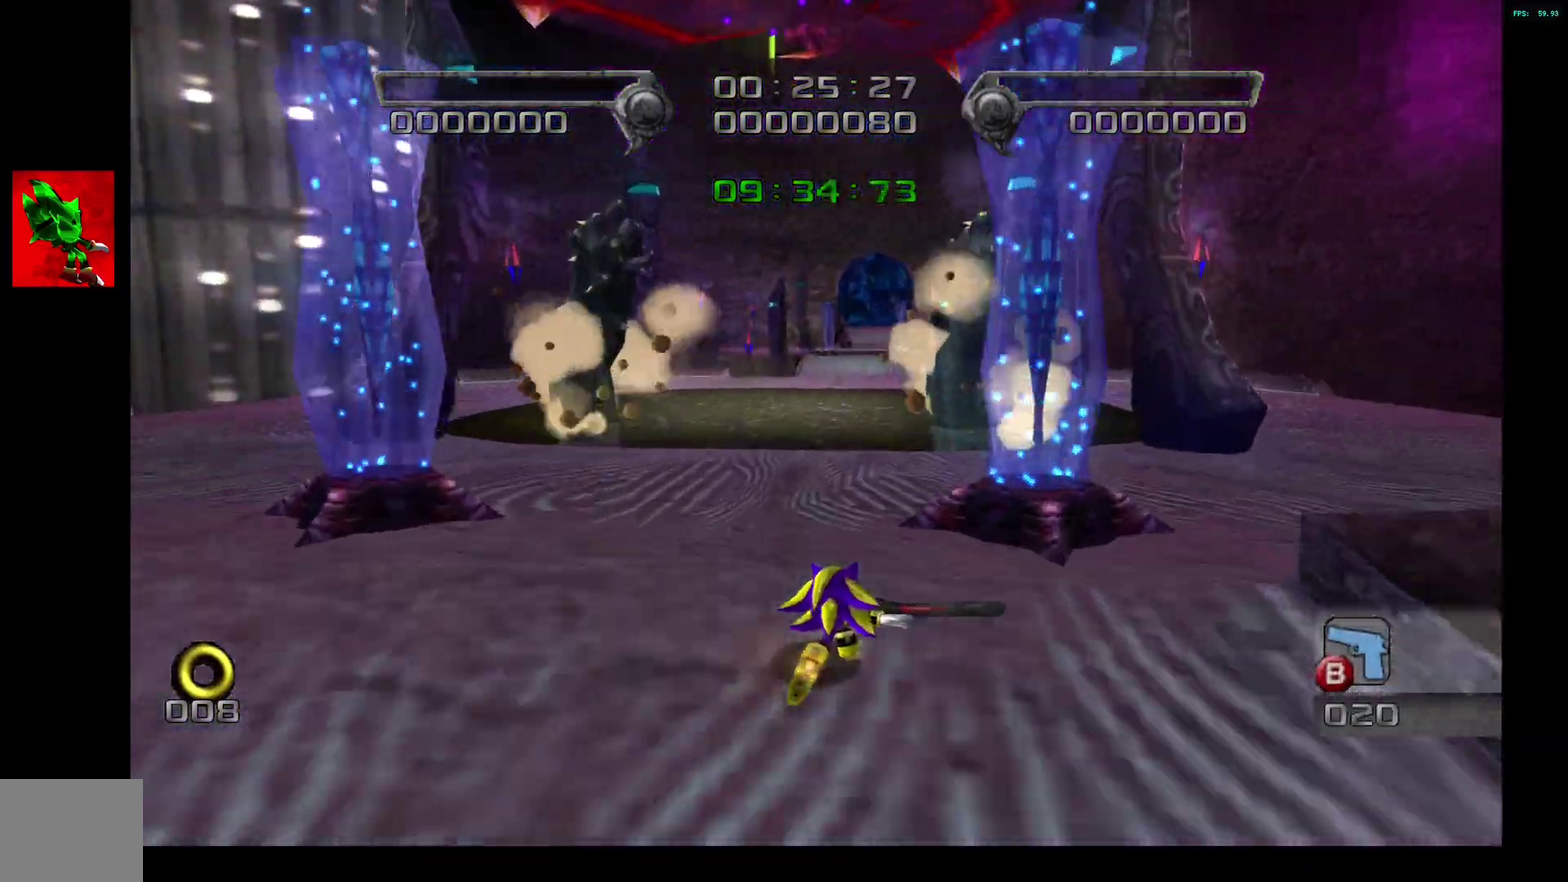
{"buttons": [], "left_stick": "up-right", "right_stick": "center", "events": [[50, "left_stick", "up-left"], [200, "left_stick", "up"], [467, "left_stick", "up-right"]]}
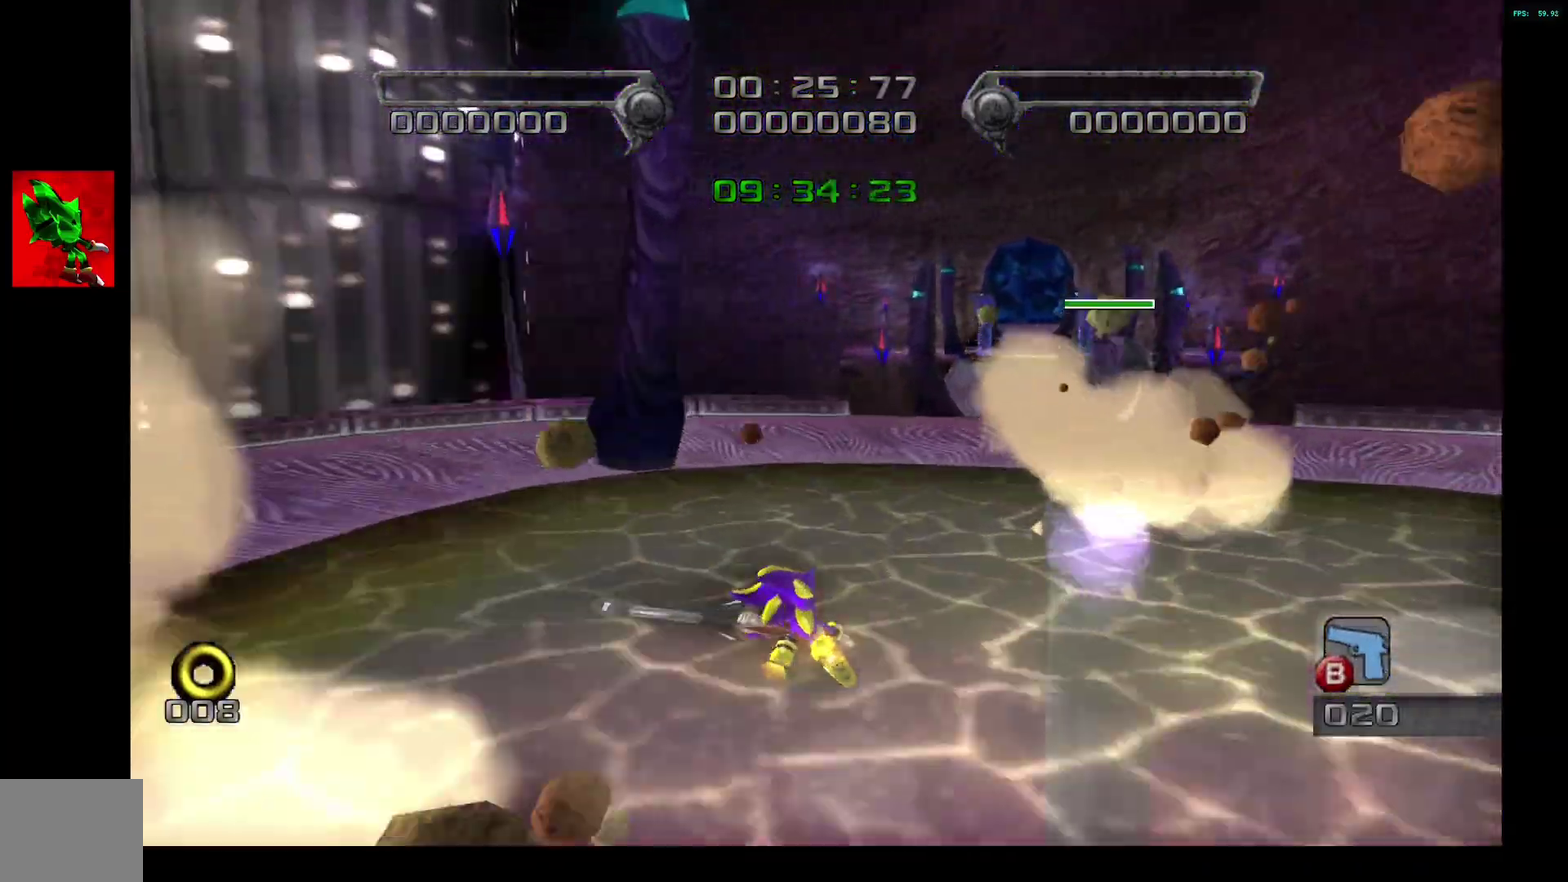
{"buttons": [], "left_stick": "up", "right_stick": "center", "events": [[267, "left_stick", "up"], [417, "CIRCLE", "down"], [483, "CIRCLE", "up"]]}
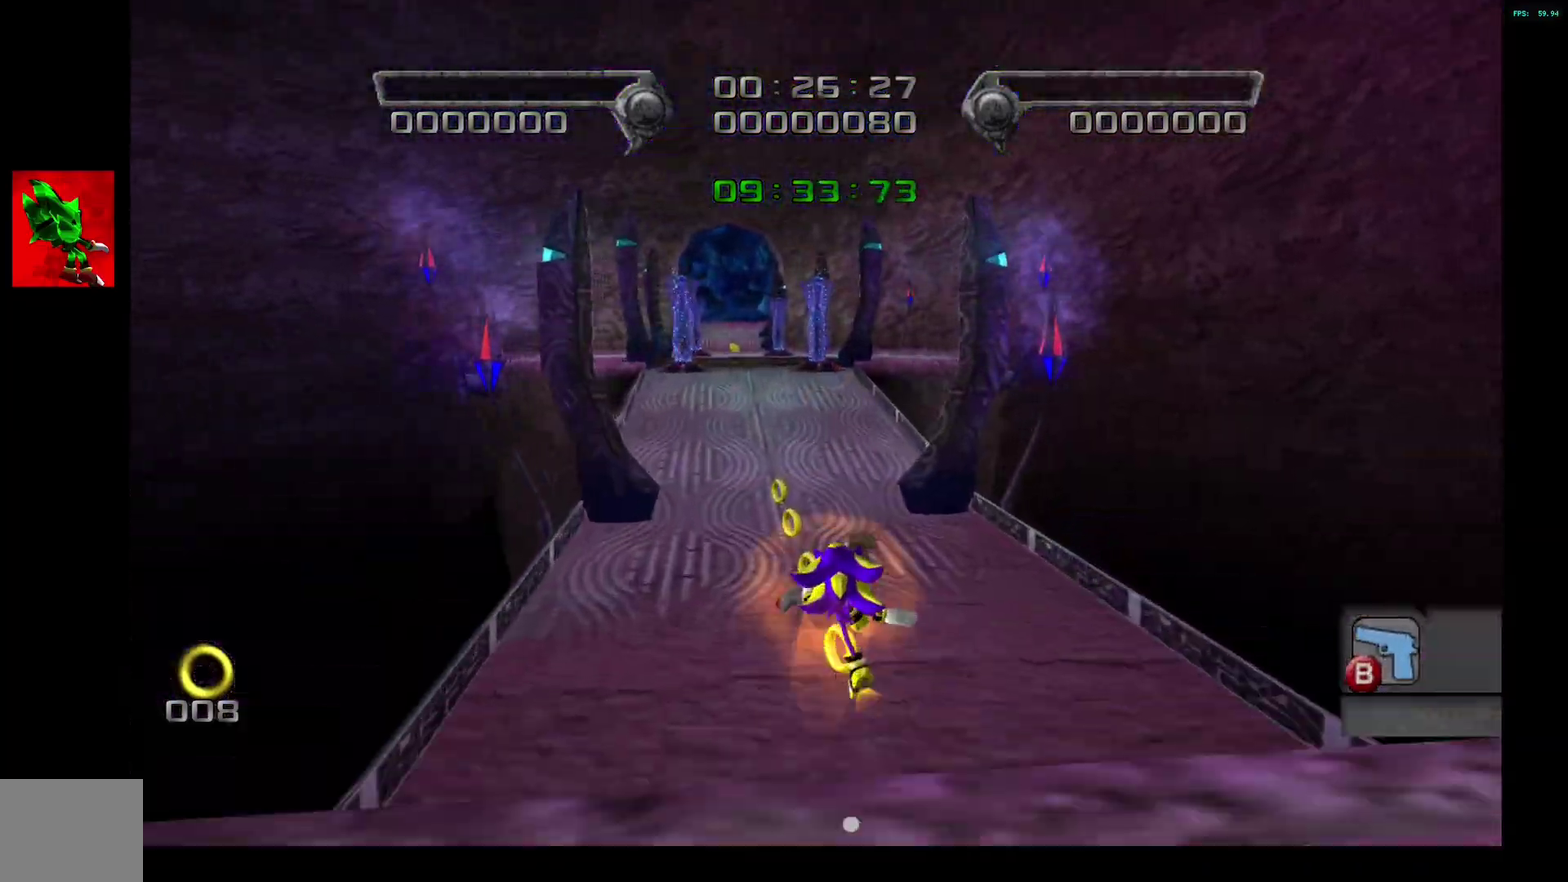
{"buttons": [], "left_stick": "up", "right_stick": "center", "events": []}
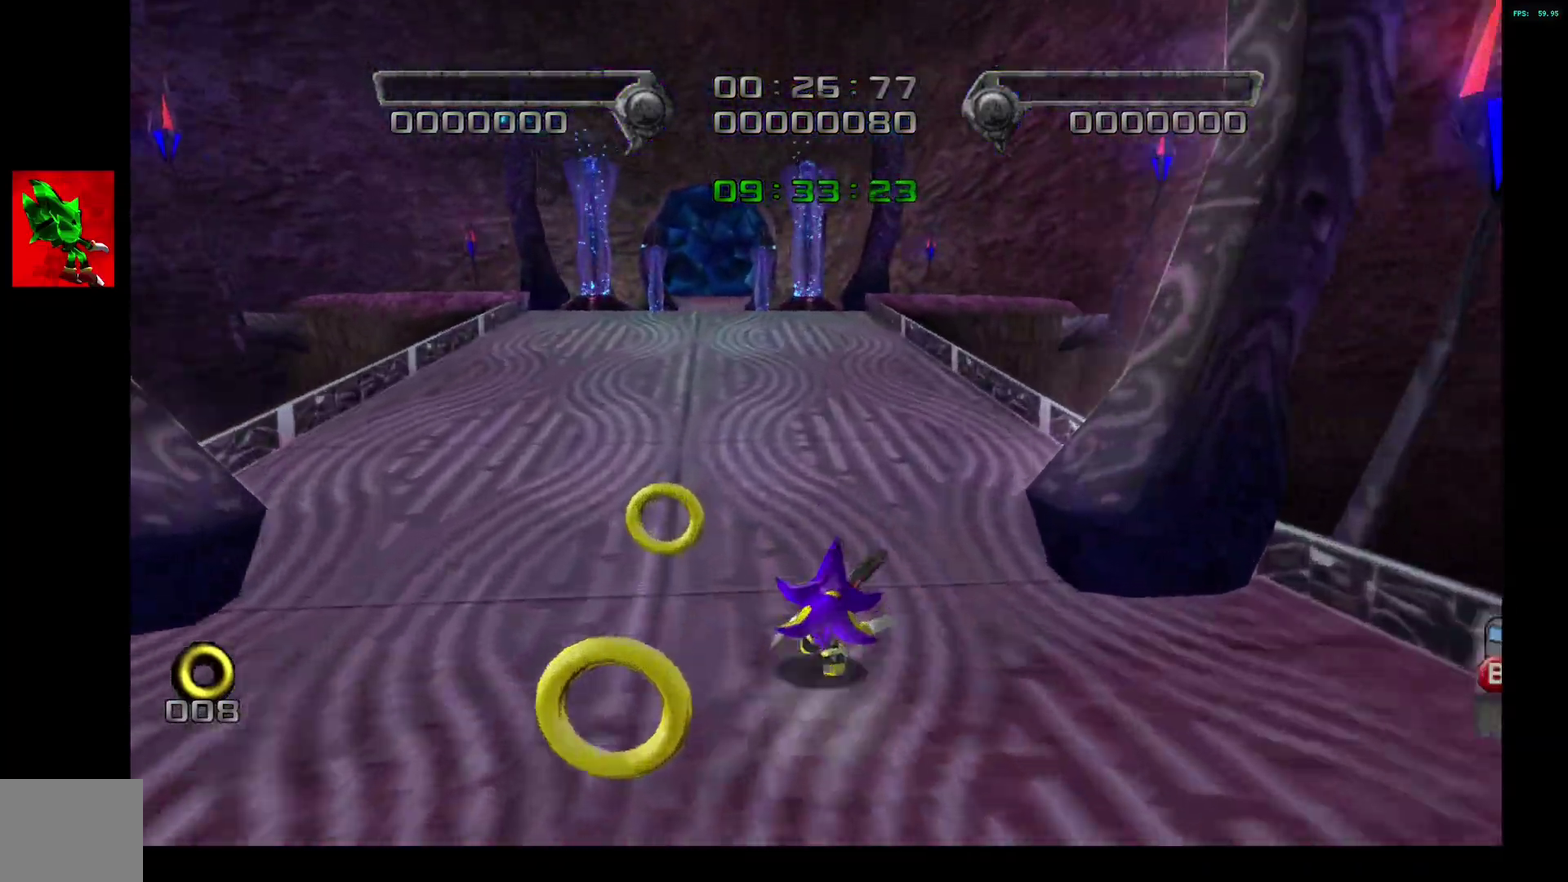
{"buttons": [], "left_stick": "up-left", "right_stick": "center"}
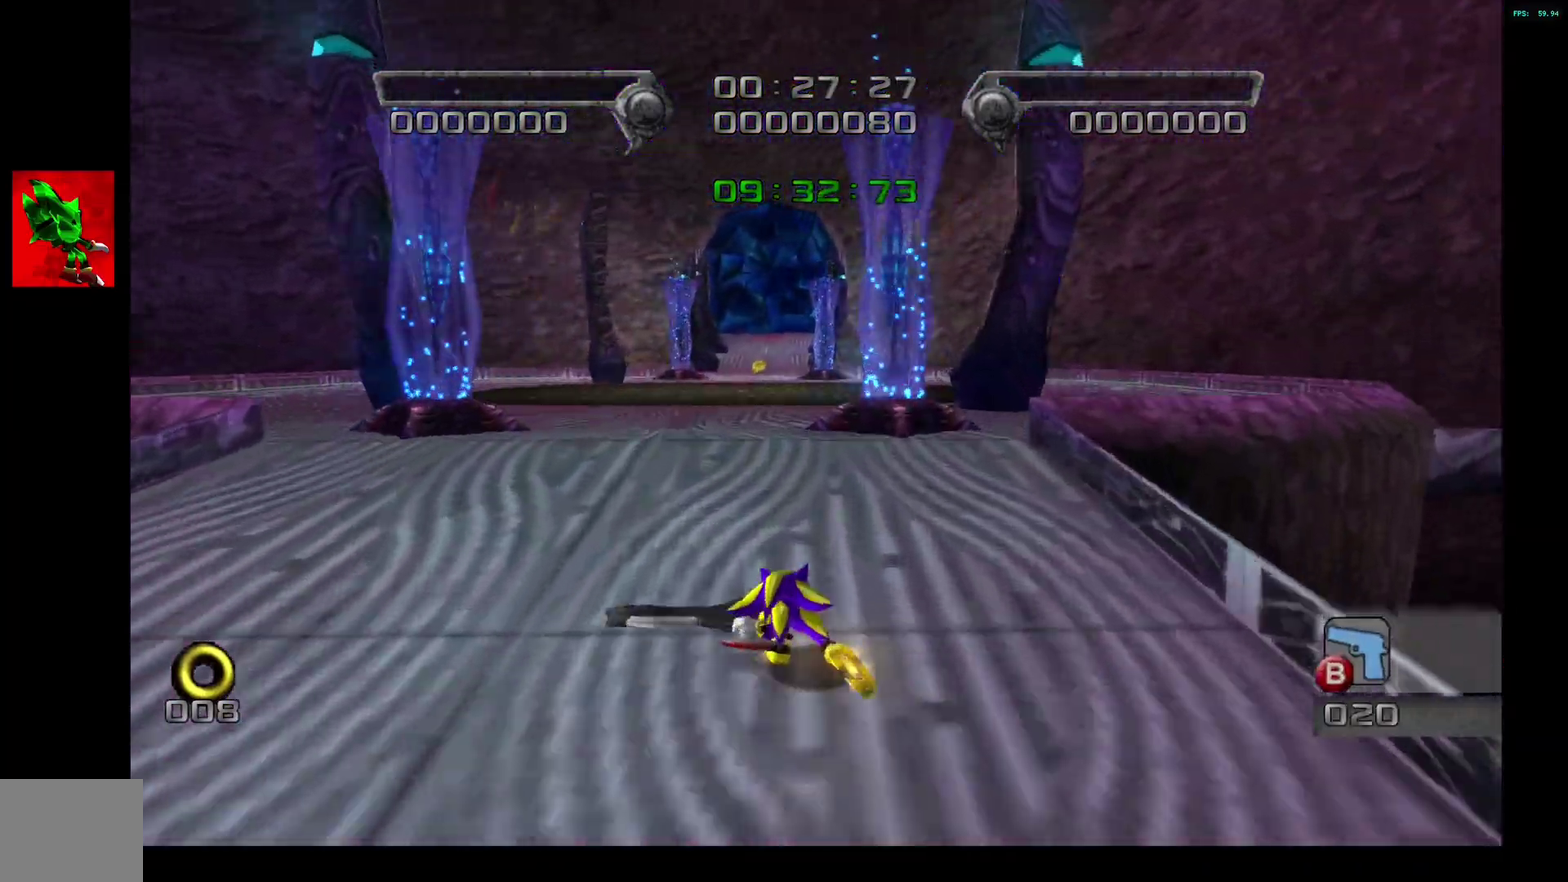
{"buttons": [], "left_stick": "up-right", "right_stick": "center"}
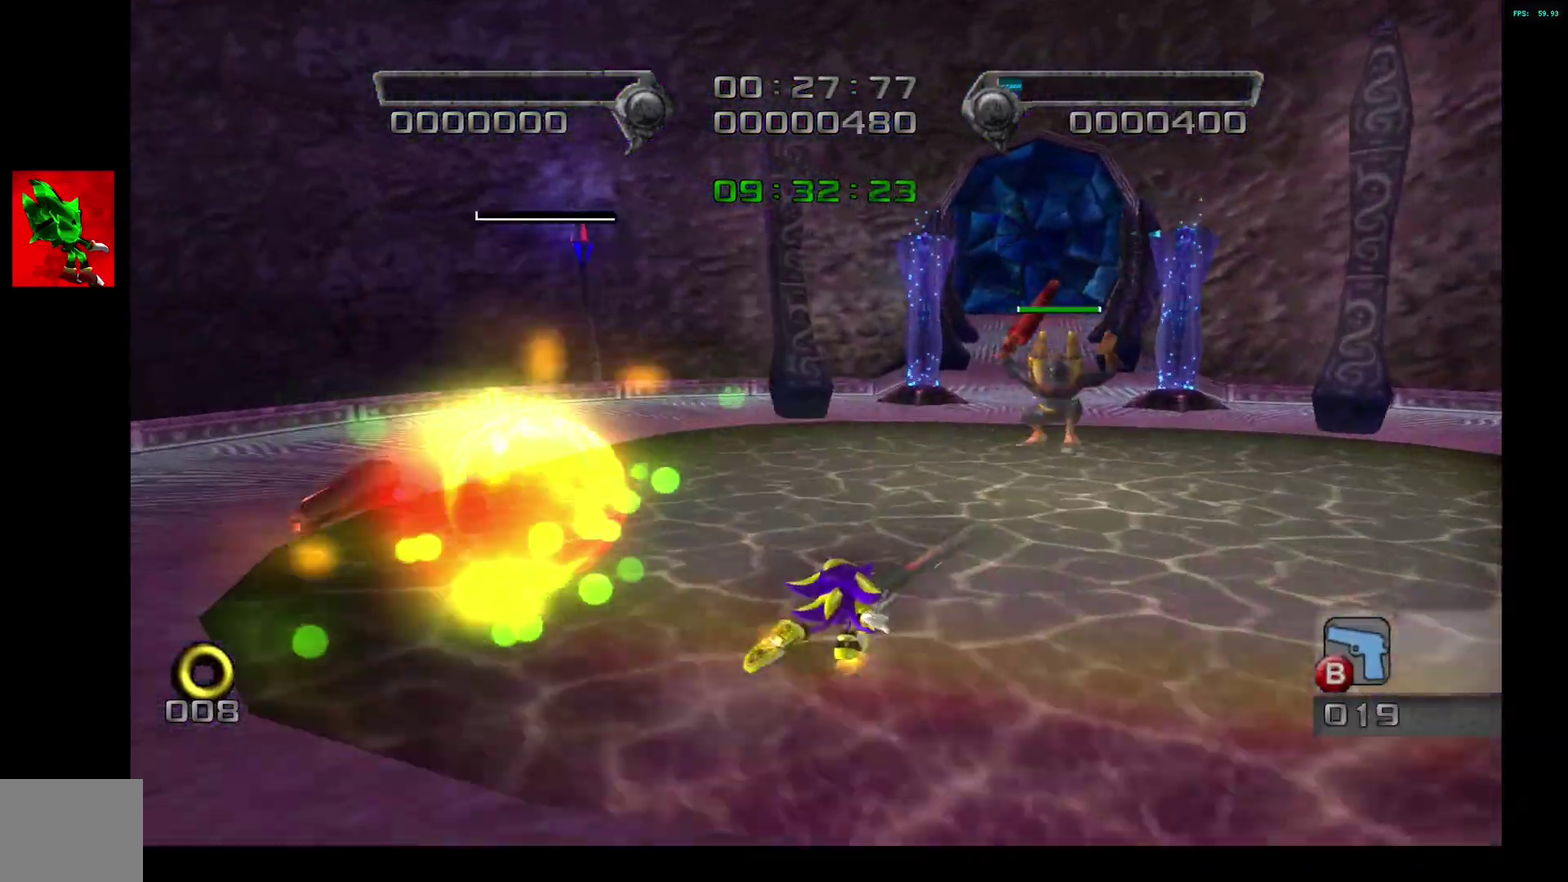
{"buttons": [], "left_stick": "up", "right_stick": "center"}
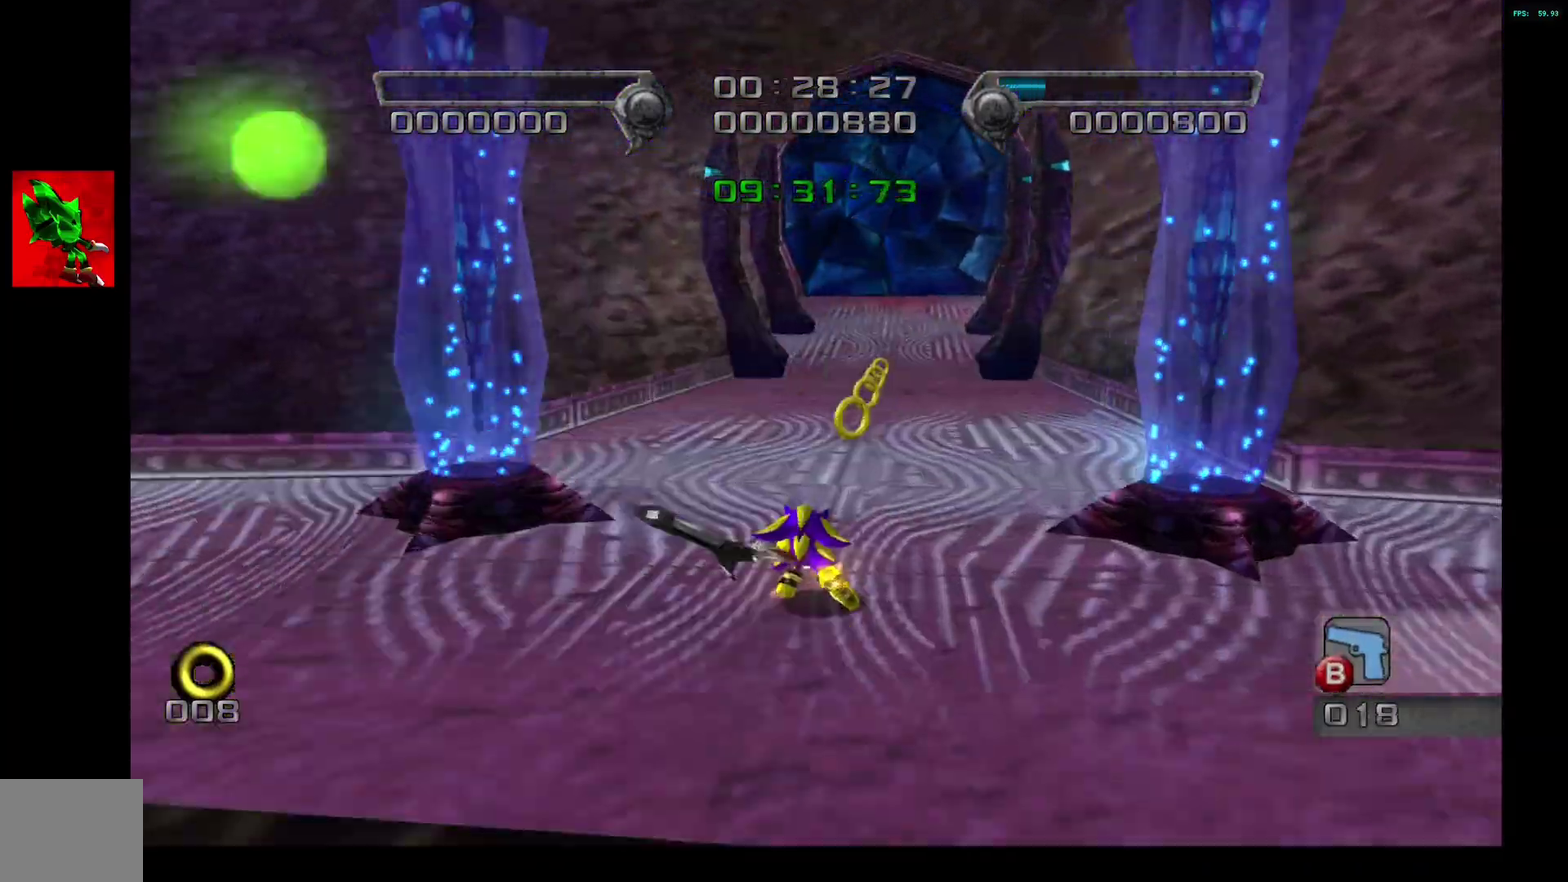
{"buttons": [], "left_stick": "up", "right_stick": "center", "events": [[267, "left_stick", "down-left"], [317, "left_stick", "up"]]}
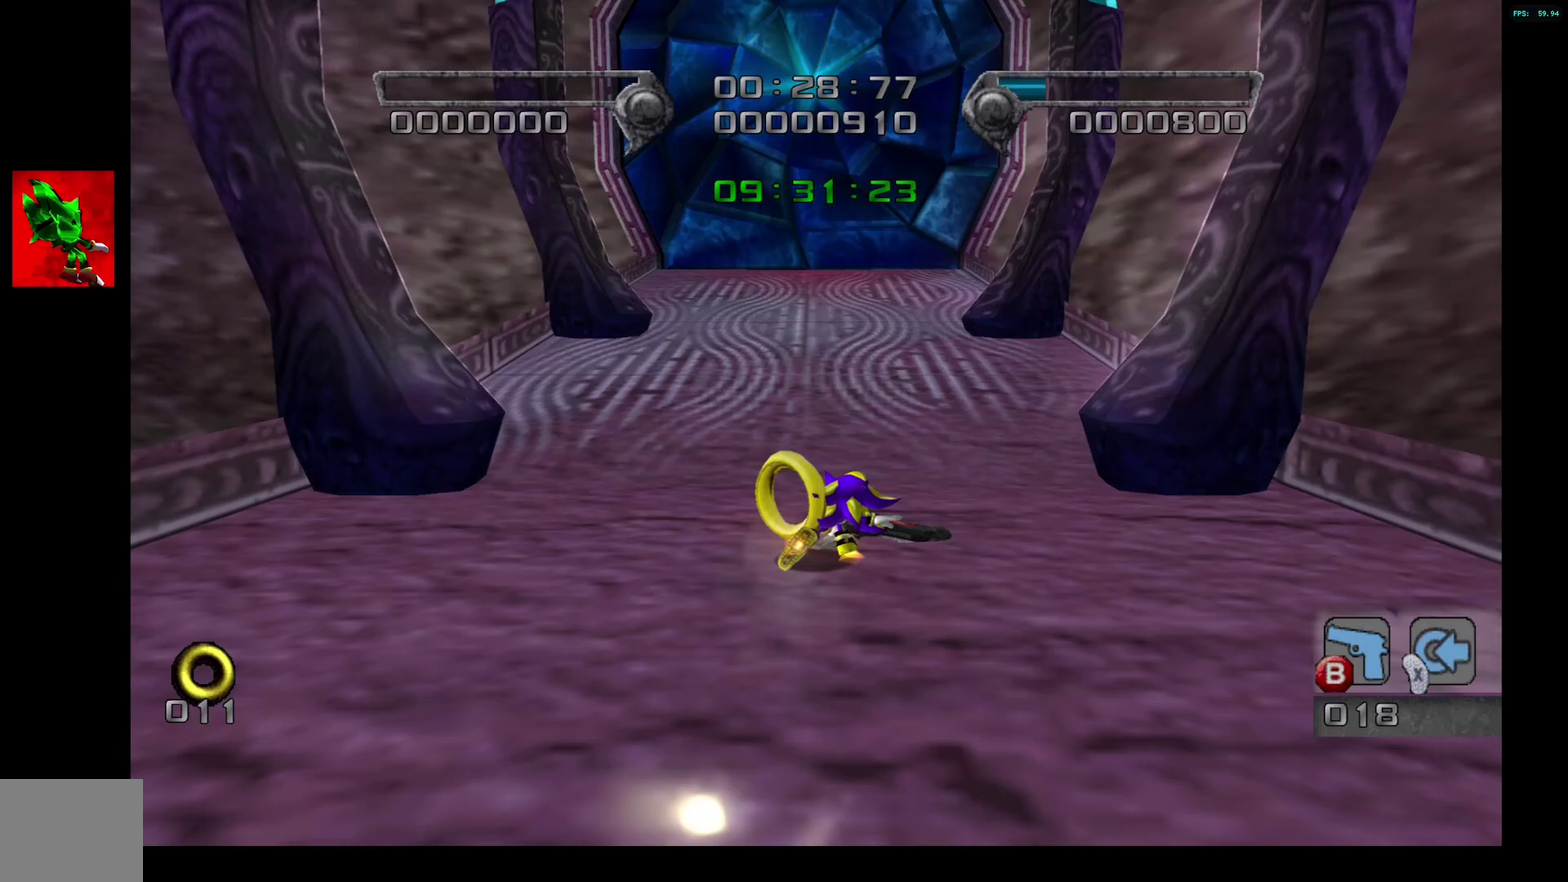
{"buttons": [], "left_stick": "up", "right_stick": "center", "events": []}
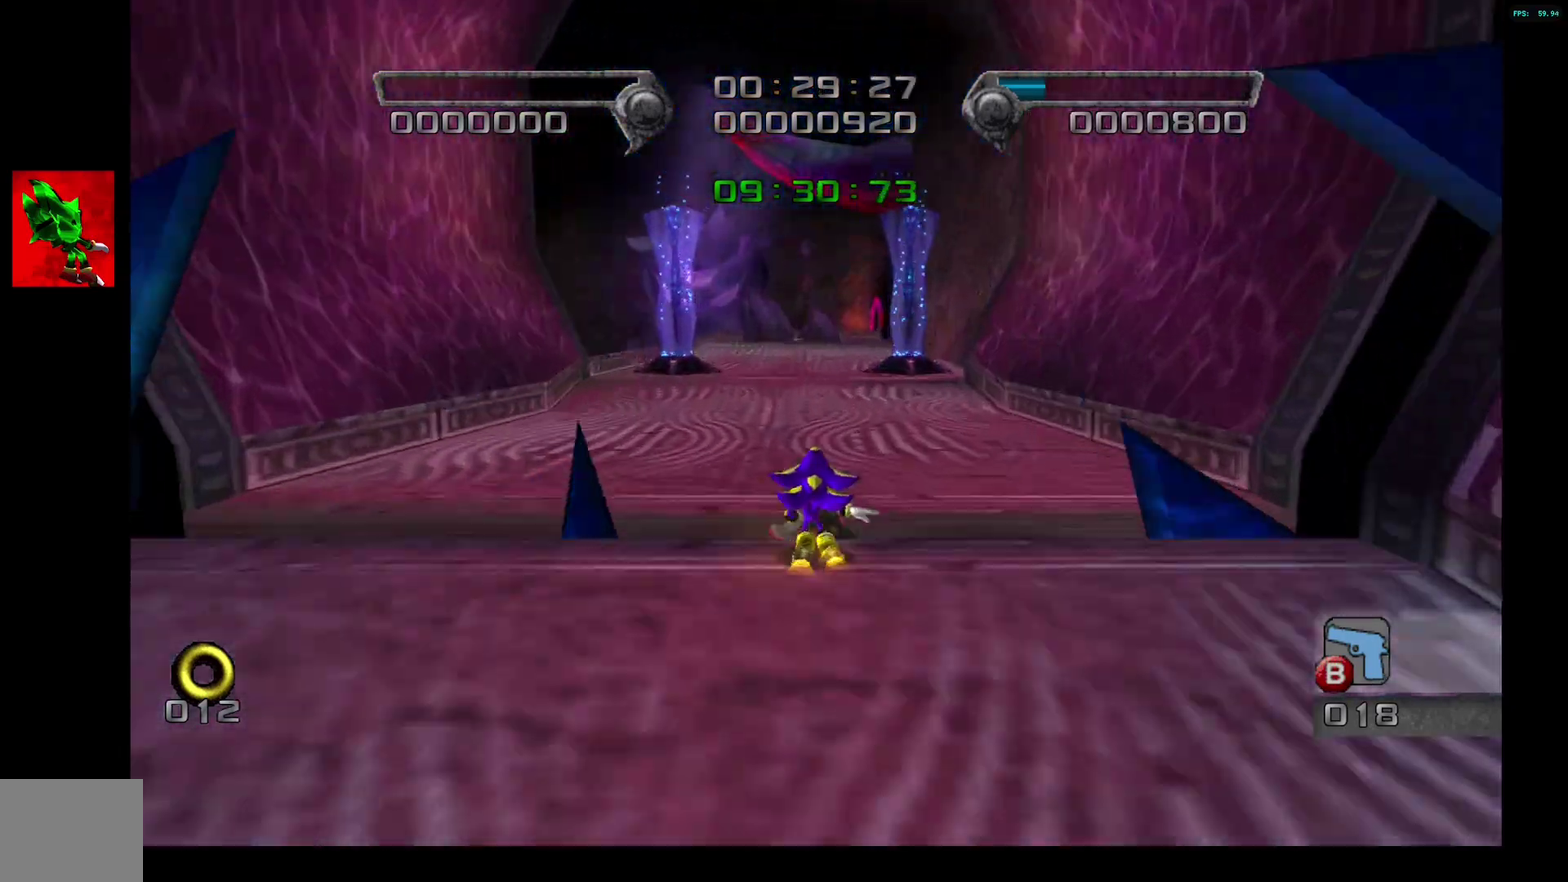
{"buttons": [], "left_stick": "up", "right_stick": "center", "events": []}